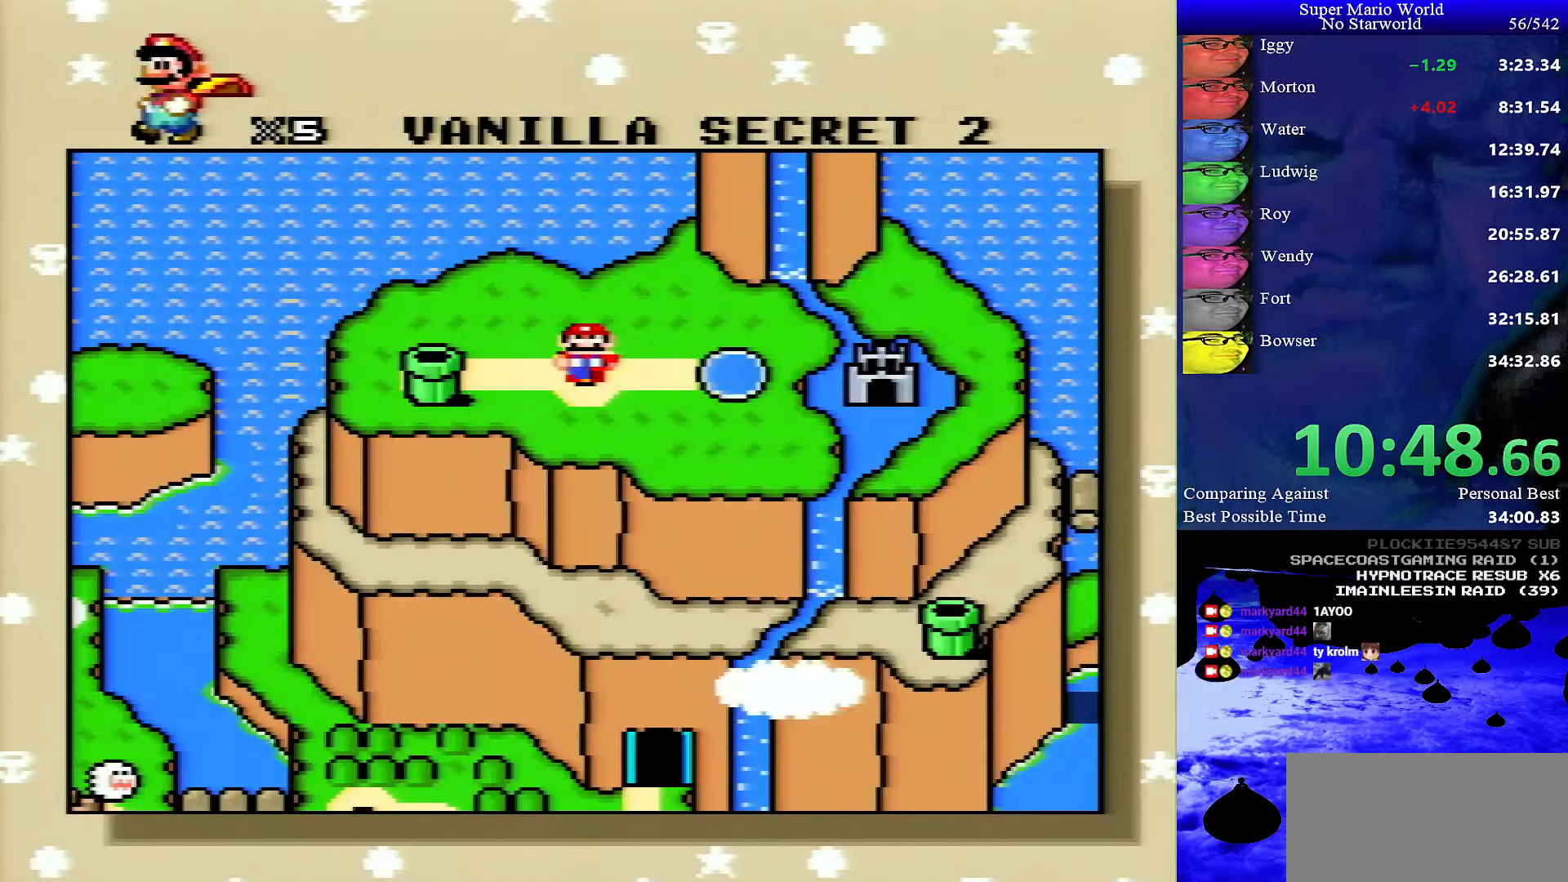
Gameplay with a controller (Nintendo layout); each line is a JSON object with the inputs held at the frame after it. "events" lists button and stick changes between this image and that frame as [ms after this image, input, new state], when the widget could be followed in between. Not read: L1 L3 R1 R3.
{"buttons": ["A"], "events": [[500, "A", "down"]]}
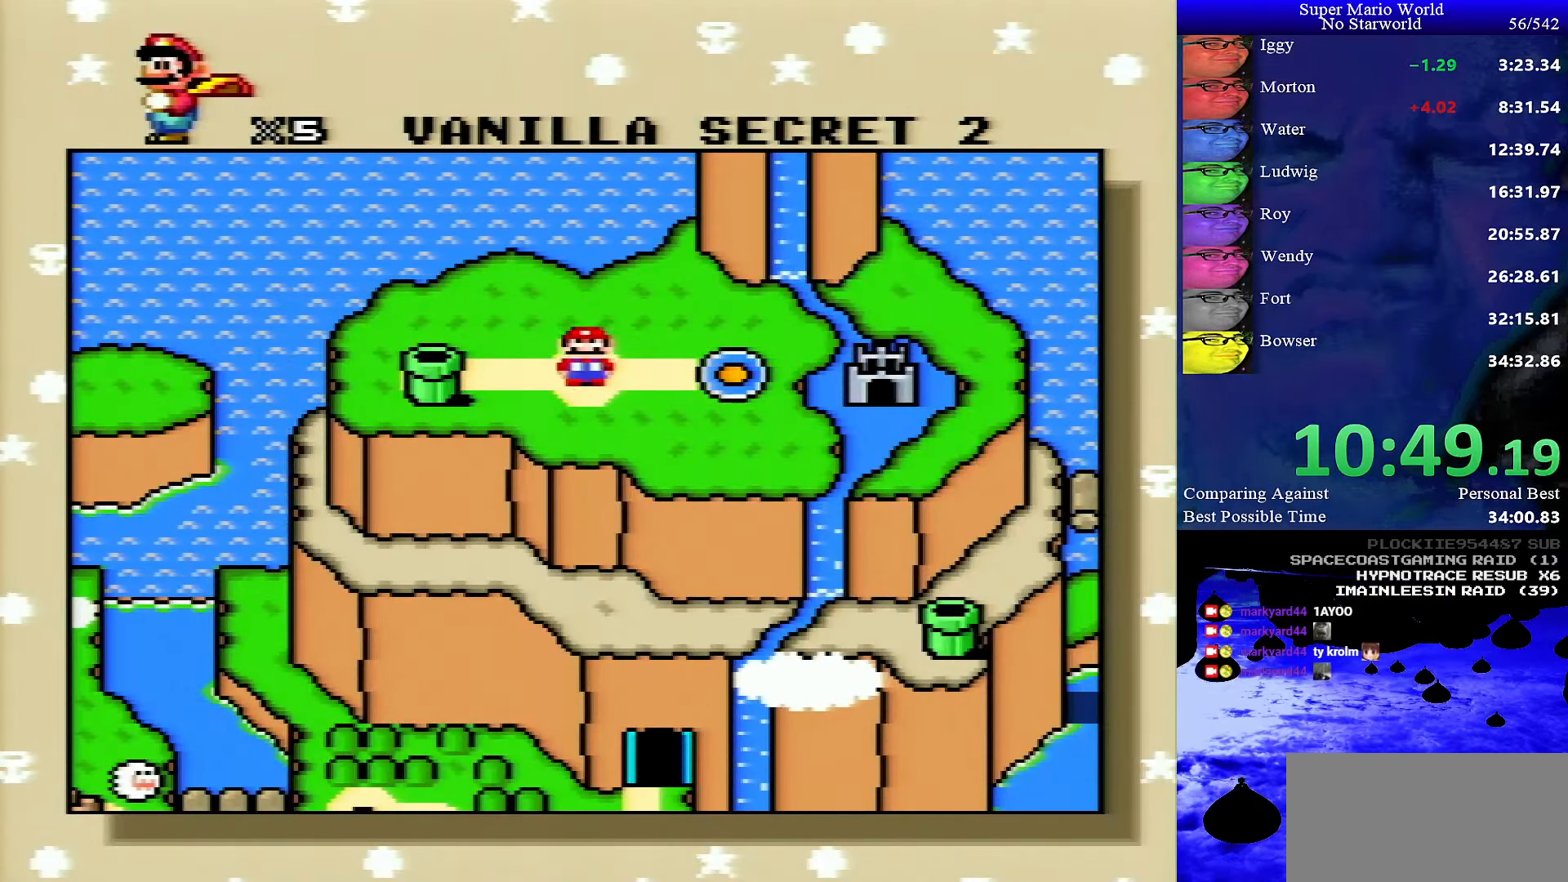
{"buttons": ["A", "B"], "events": [[50, "A", "up"], [67, "B", "down"], [133, "A", "down"], [133, "B", "up"], [233, "A", "up"], [233, "B", "down"], [300, "A", "down"], [300, "B", "up"], [367, "A", "up"], [367, "B", "down"], [433, "A", "down"], [433, "B", "up"], [500, "B", "down"]]}
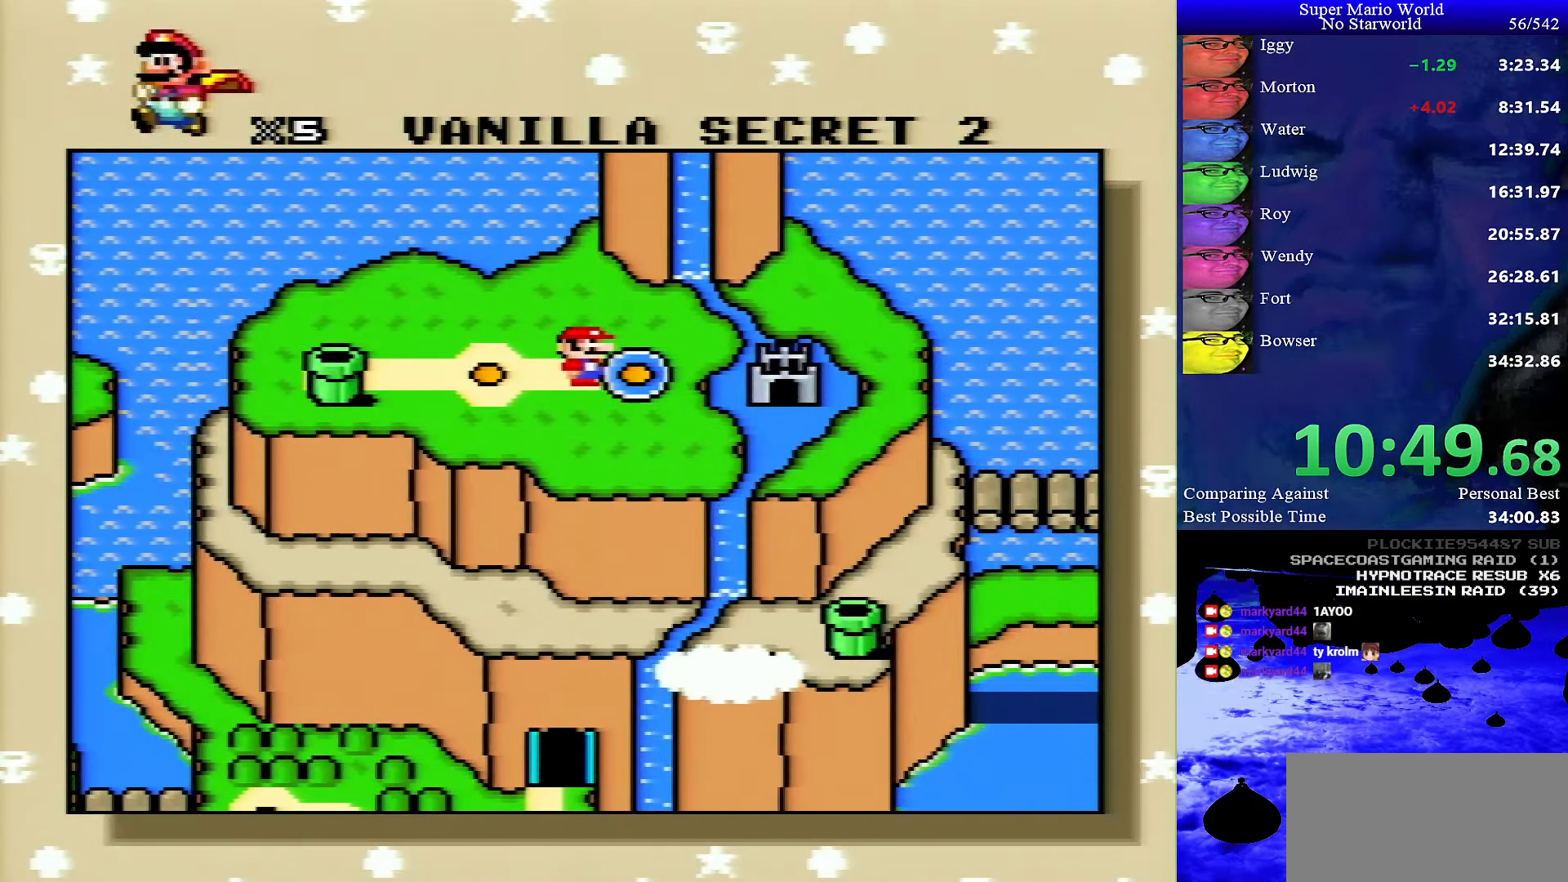
{"buttons": ["A"], "events": [[17, "A", "up"], [50, "A", "down"], [83, "B", "up"], [133, "B", "down"], [150, "A", "up"], [217, "A", "down"], [217, "B", "up"], [284, "A", "up"], [284, "B", "down"], [334, "A", "down"], [334, "B", "up"], [400, "A", "up"], [400, "B", "down"], [467, "A", "down"], [467, "B", "up"]]}
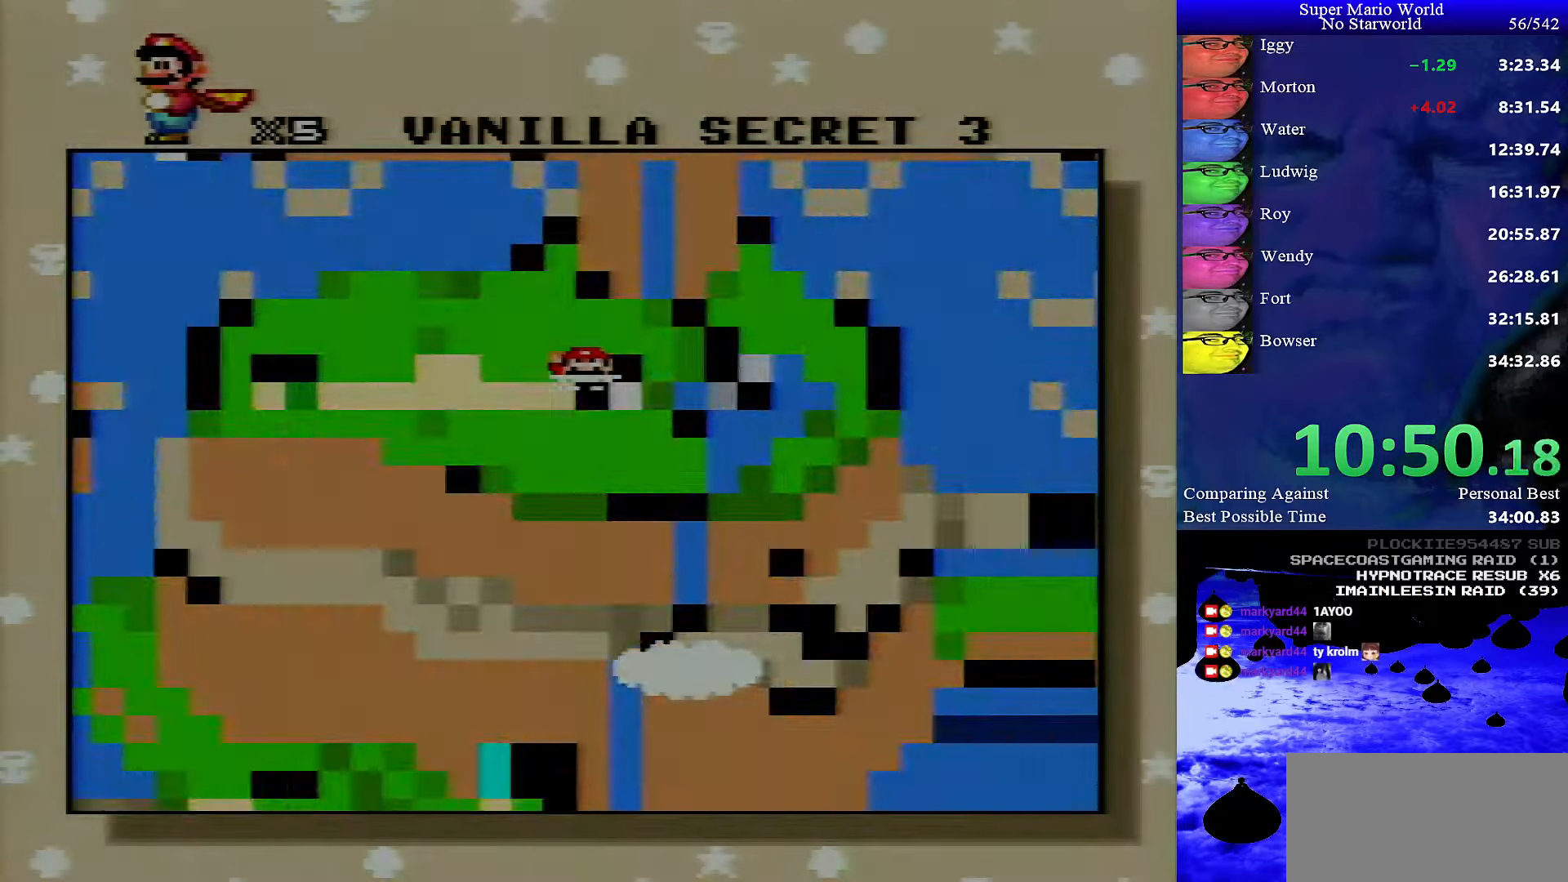
{"buttons": [], "events": [[34, "A", "up"], [34, "B", "down"], [84, "A", "down"], [84, "B", "up"], [150, "B", "down"], [167, "A", "up"], [267, "B", "up"]]}
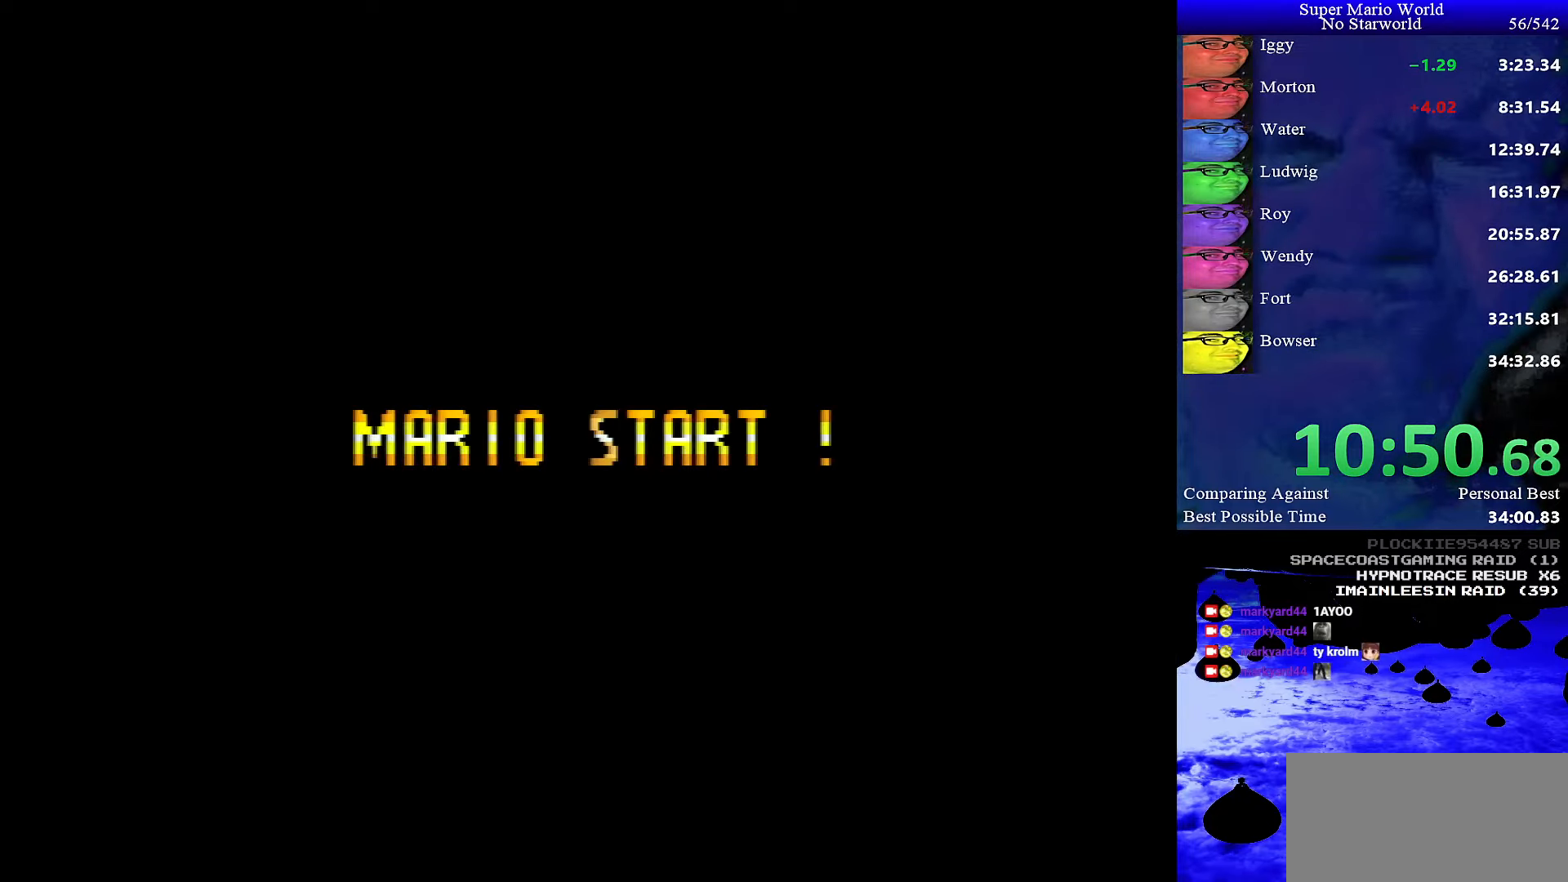
{"buttons": [], "events": []}
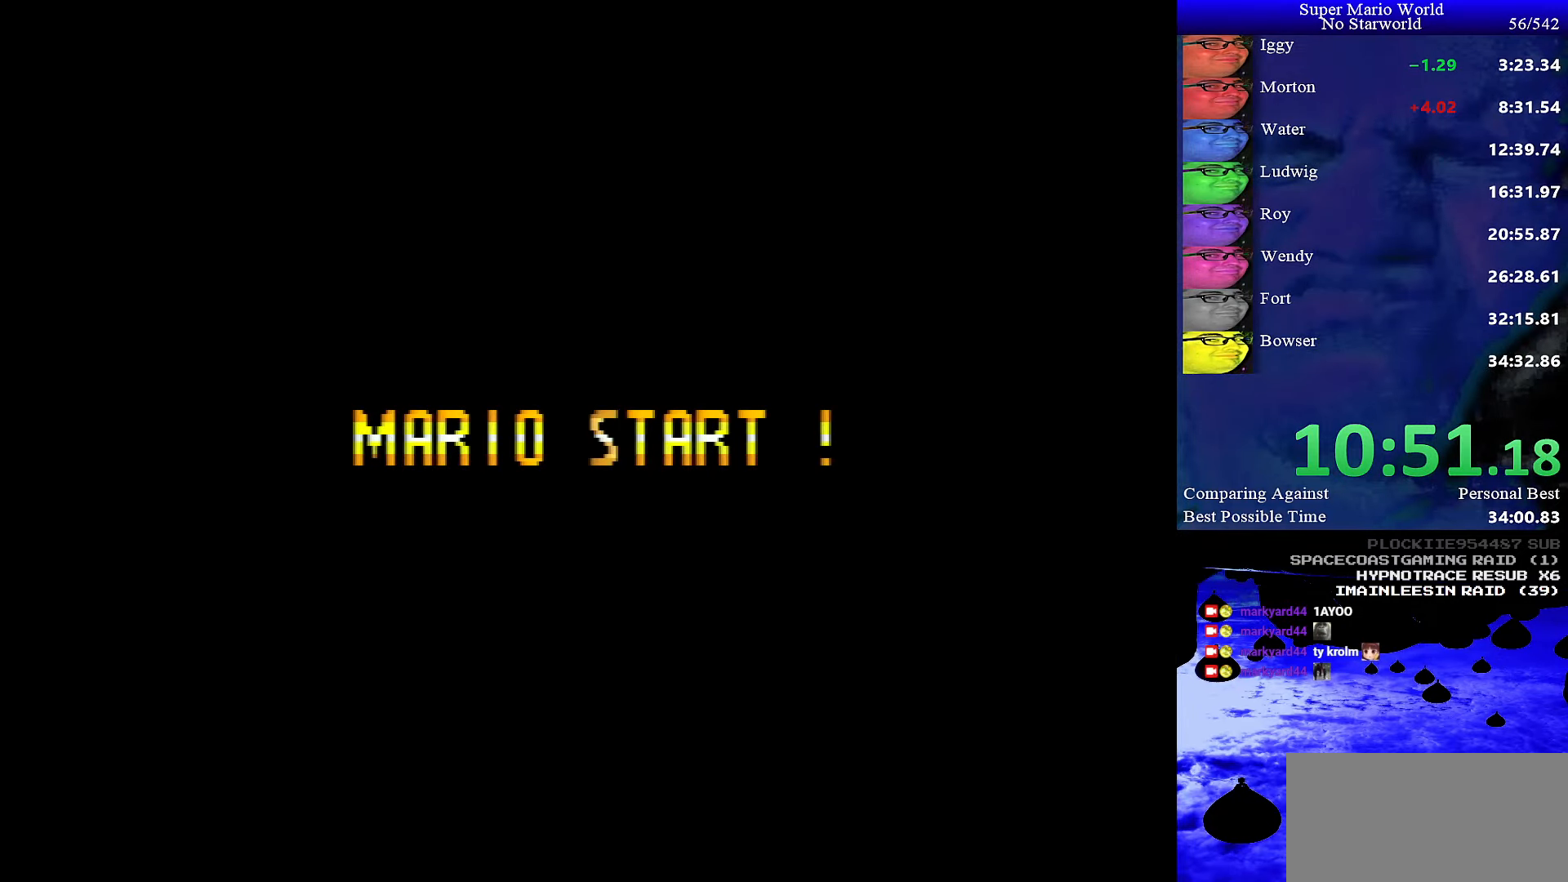
{"buttons": [], "events": []}
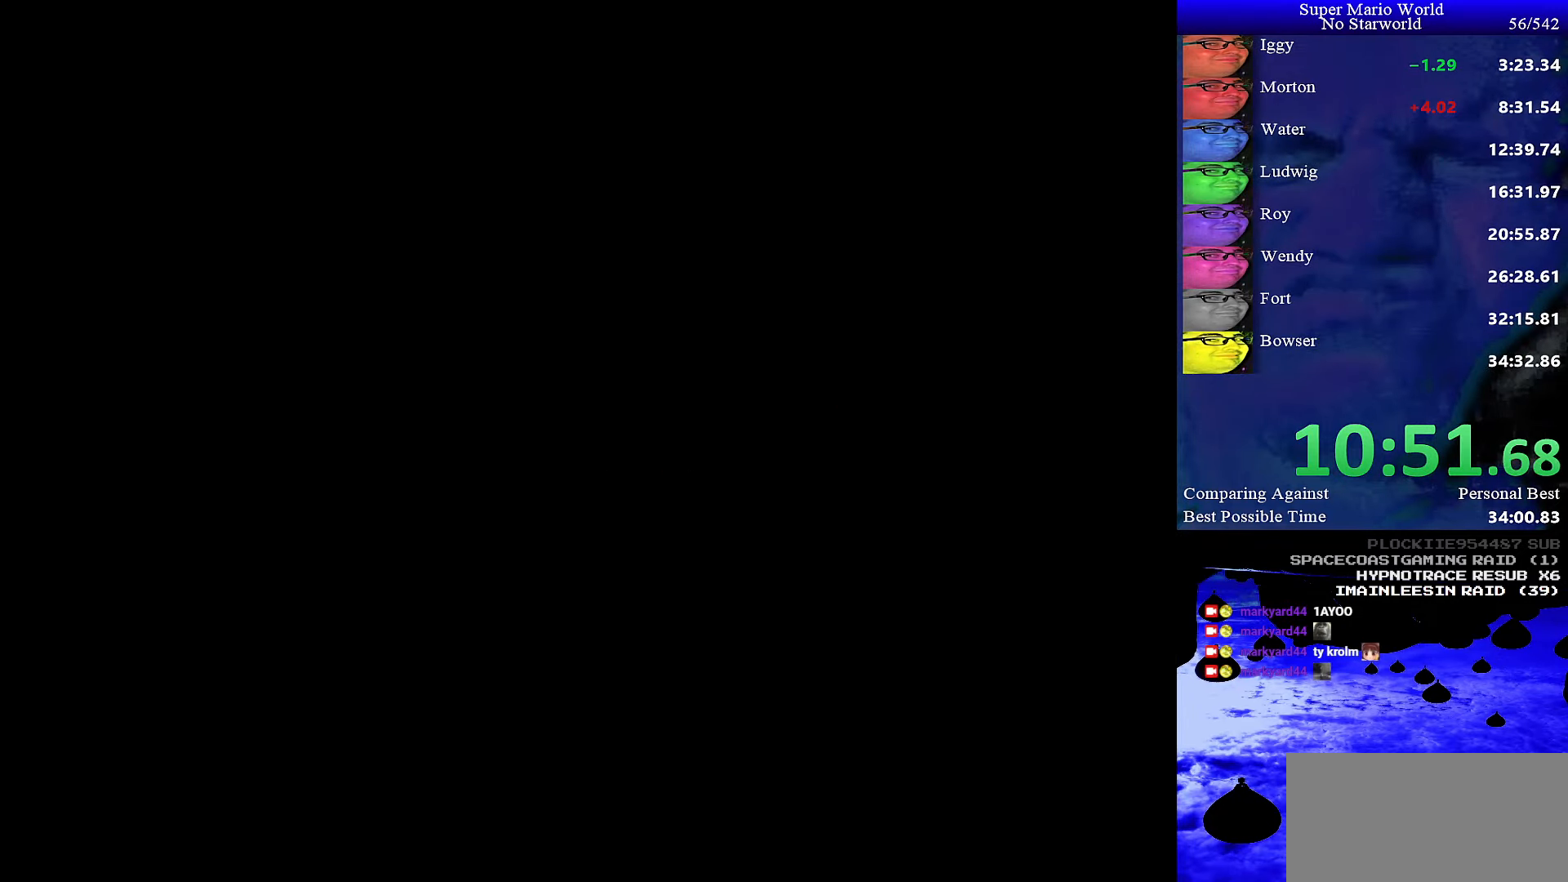
{"buttons": [], "events": []}
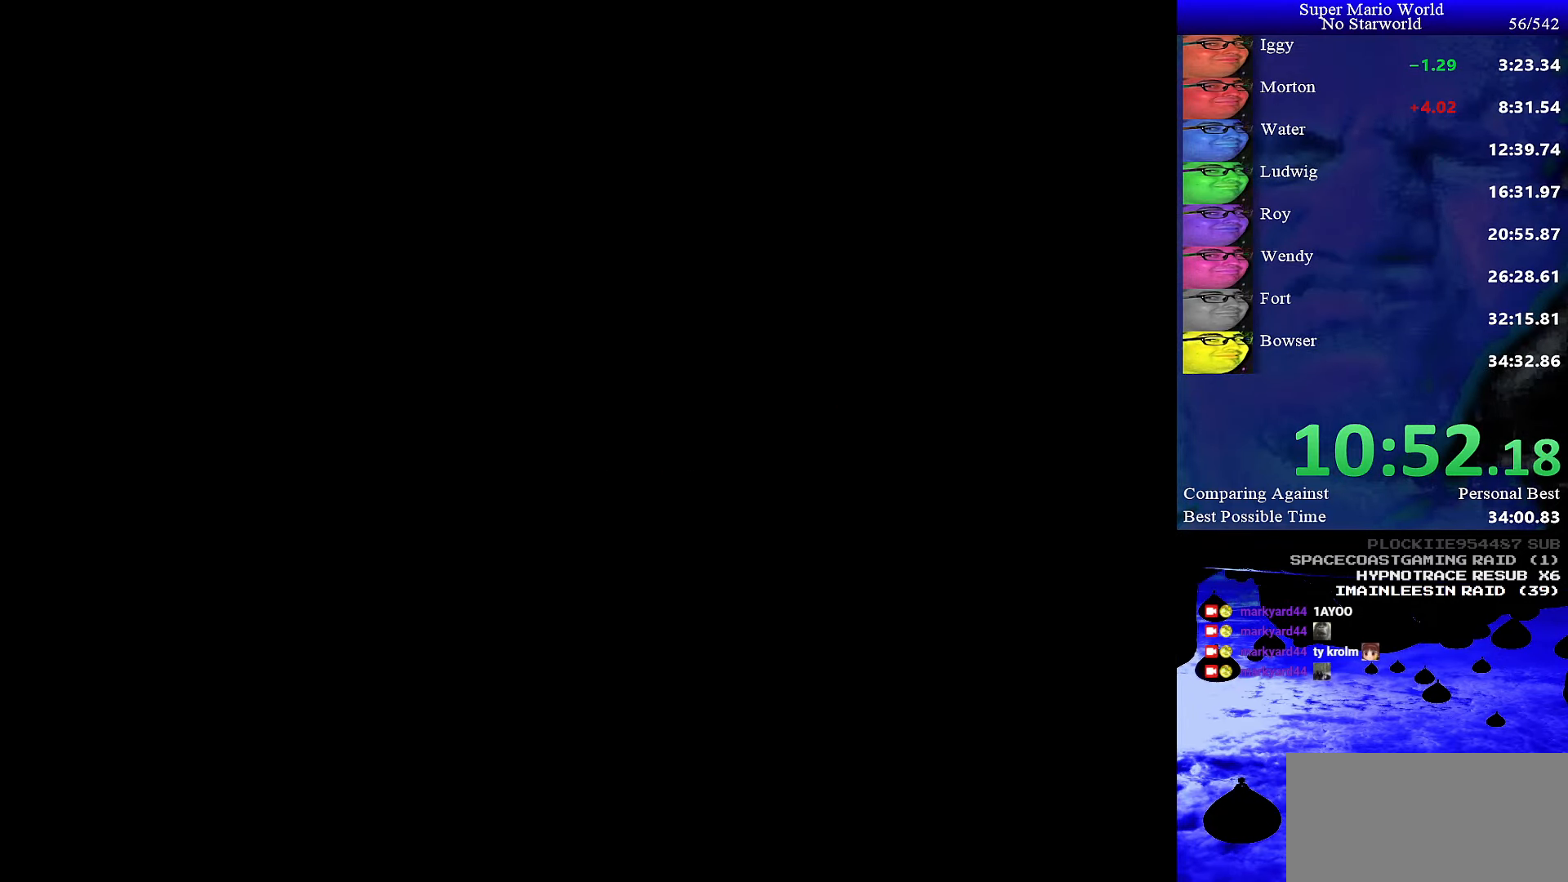
{"buttons": ["Y", "DPAD_RIGHT"], "events": [[100, "DPAD_RIGHT", "down"], [117, "Y", "down"]]}
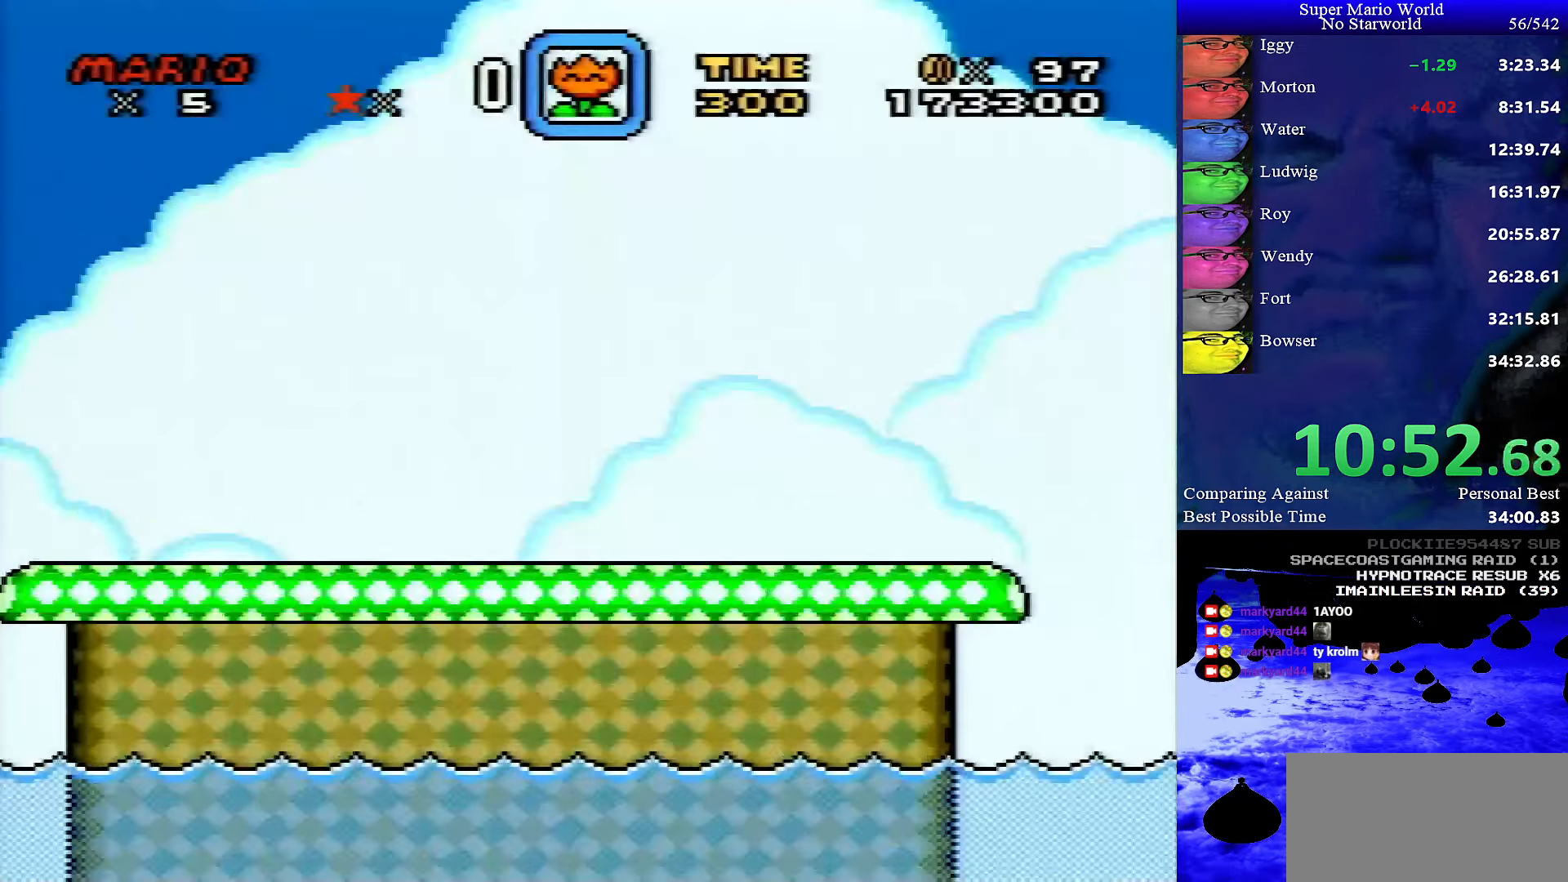
{"buttons": ["Y", "DPAD_RIGHT"], "events": []}
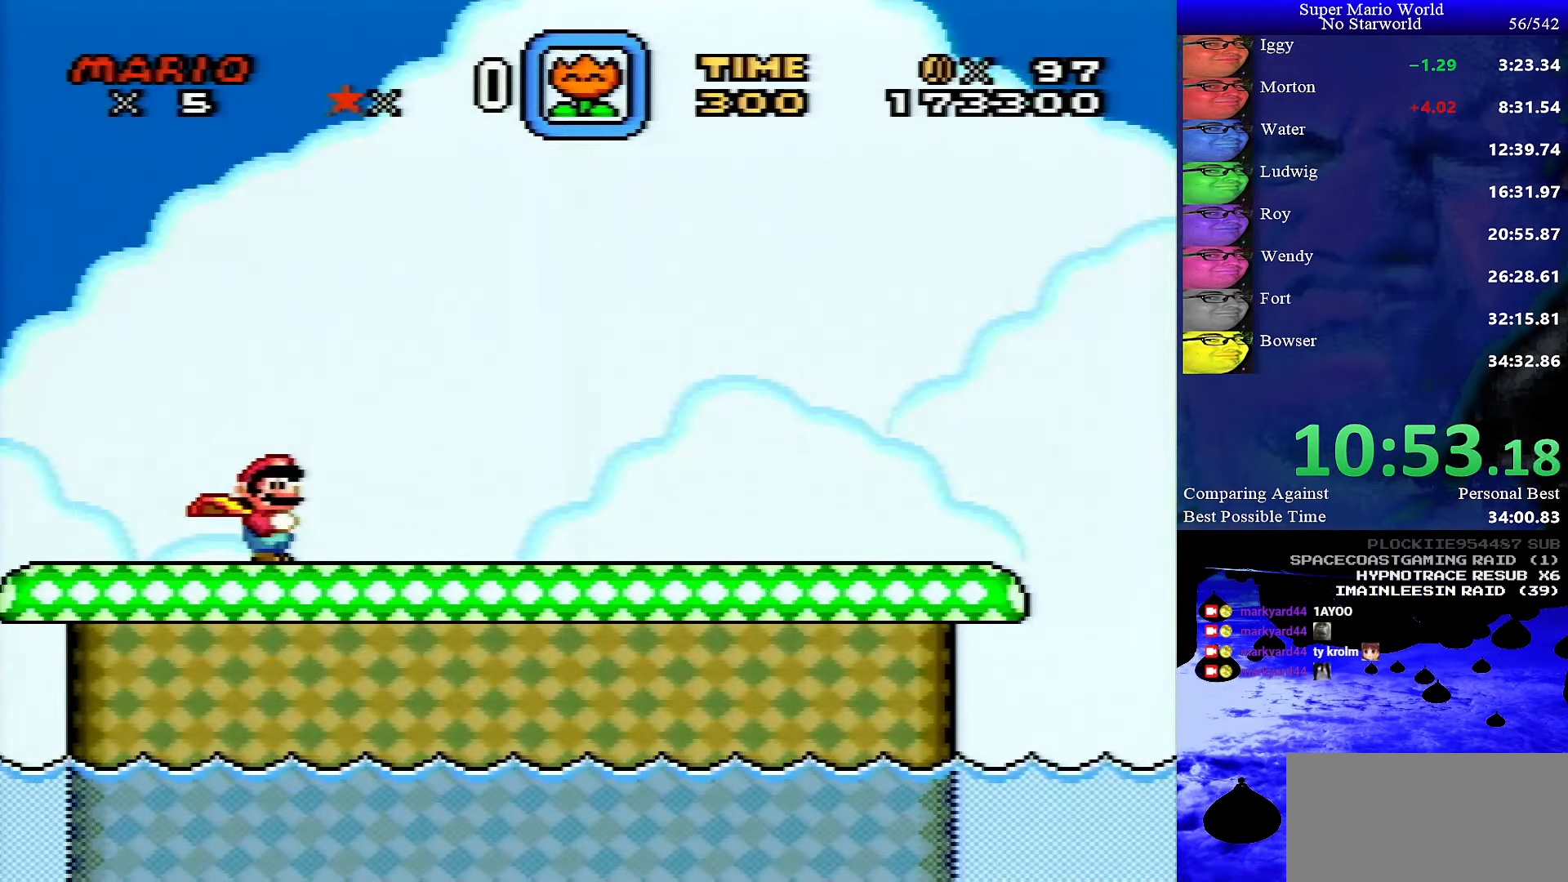
{"buttons": ["Y", "DPAD_RIGHT"], "events": []}
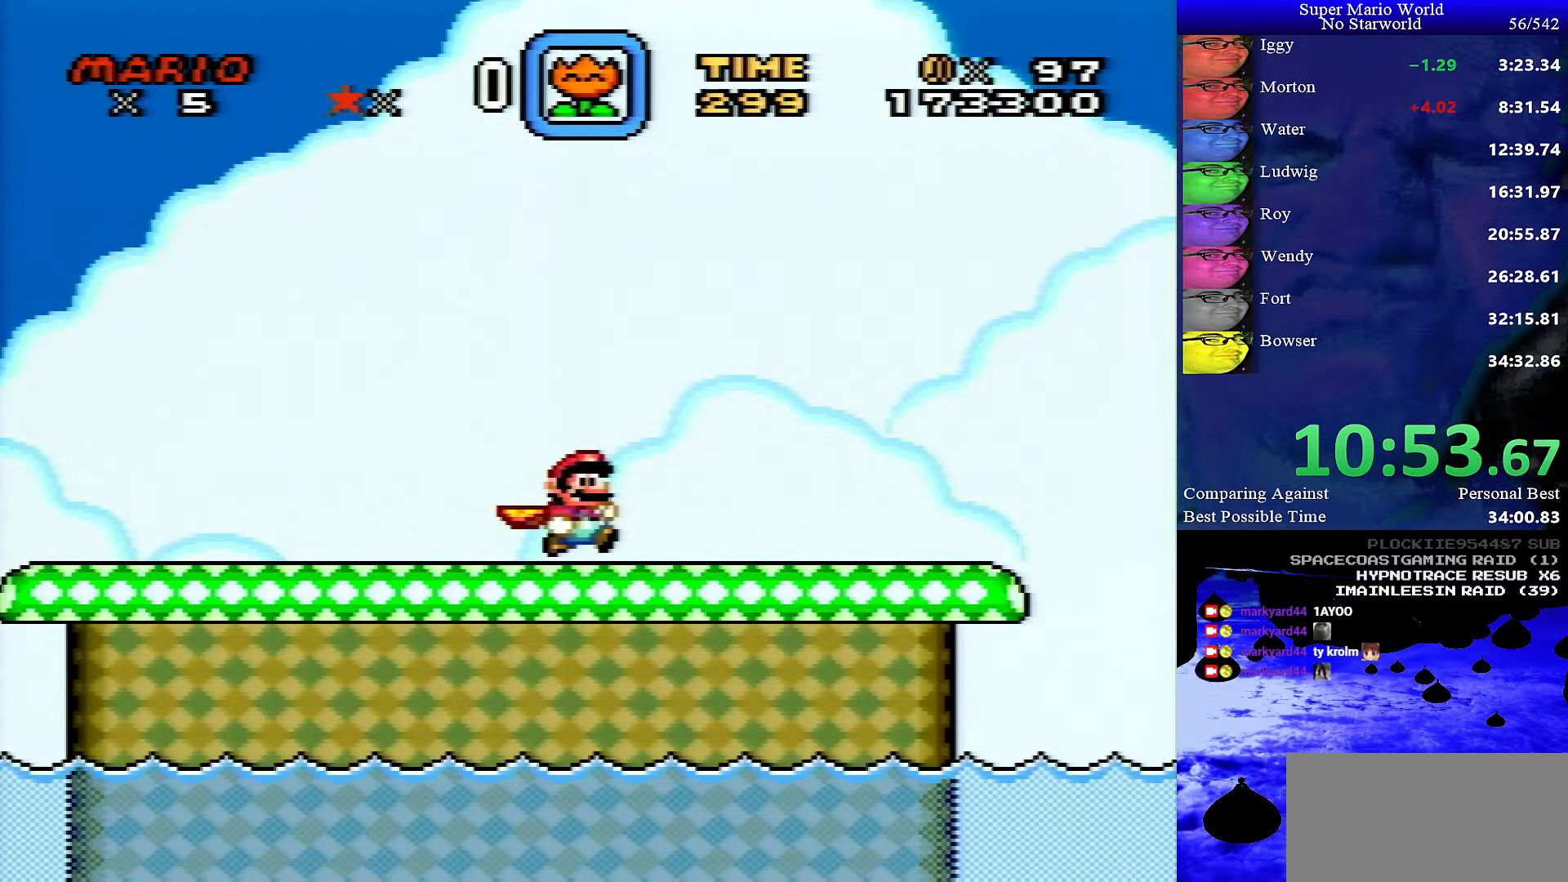
{"buttons": ["Y", "DPAD_RIGHT"], "events": []}
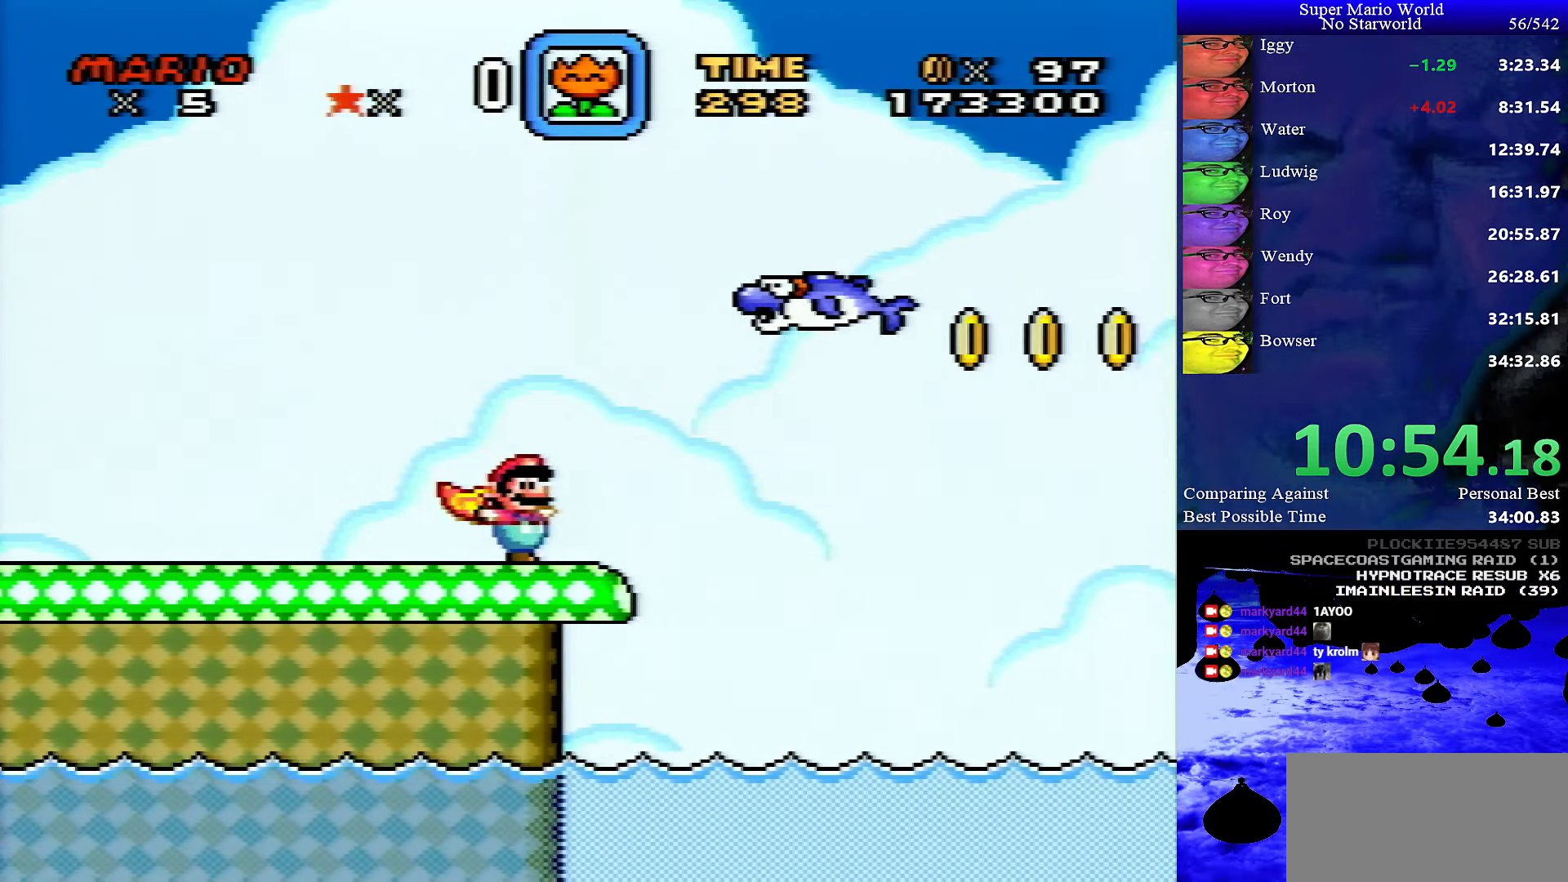
{"buttons": ["B", "Y", "DPAD_RIGHT"], "events": [[84, "B", "down"]]}
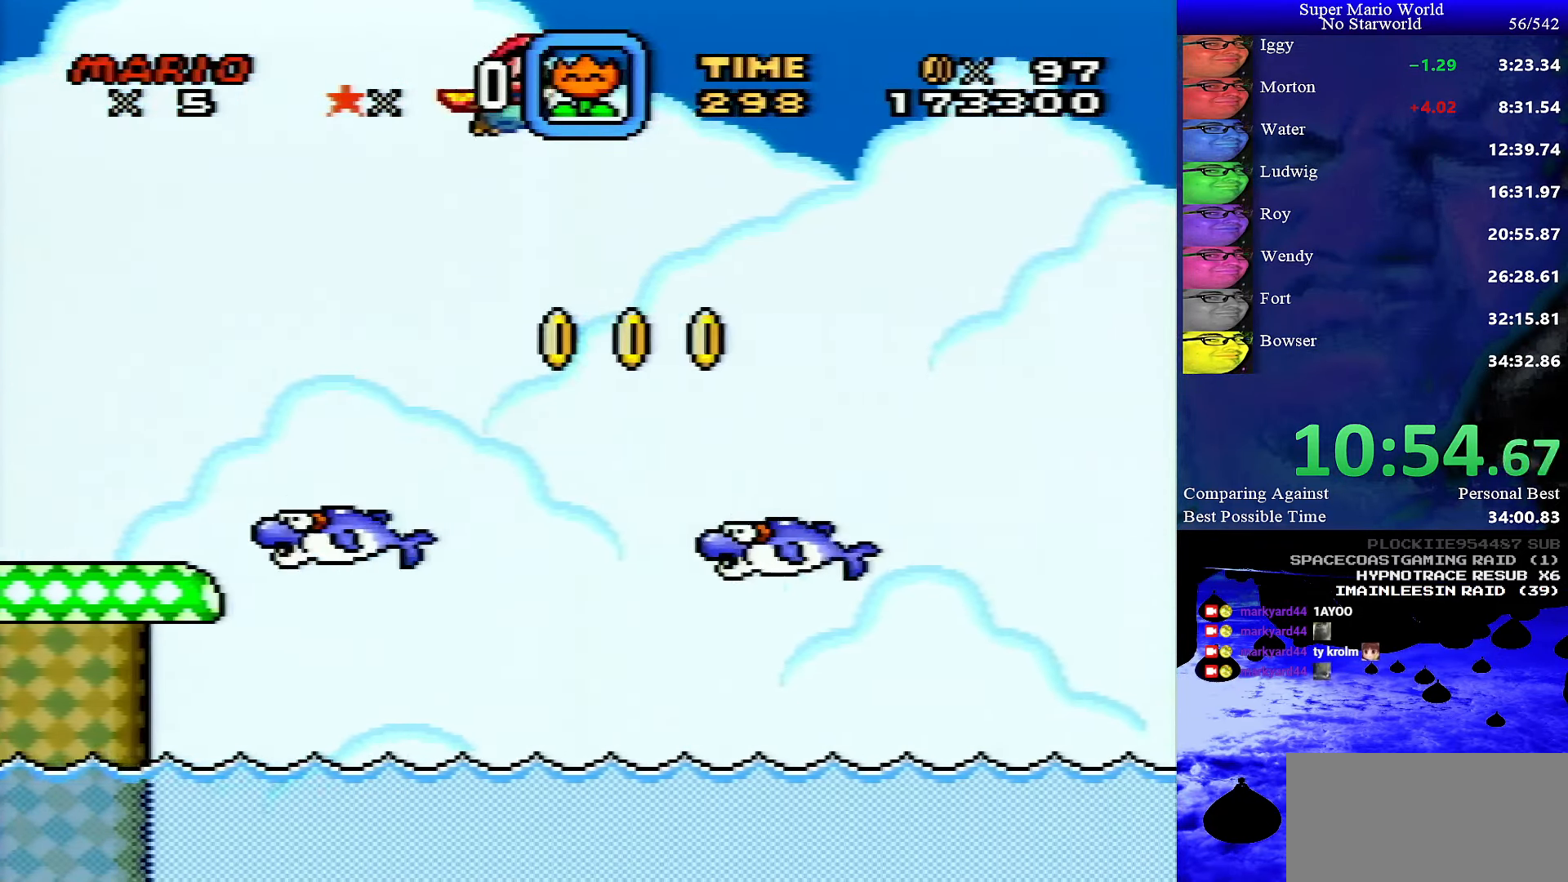
{"buttons": ["B", "Y", "DPAD_RIGHT"], "events": []}
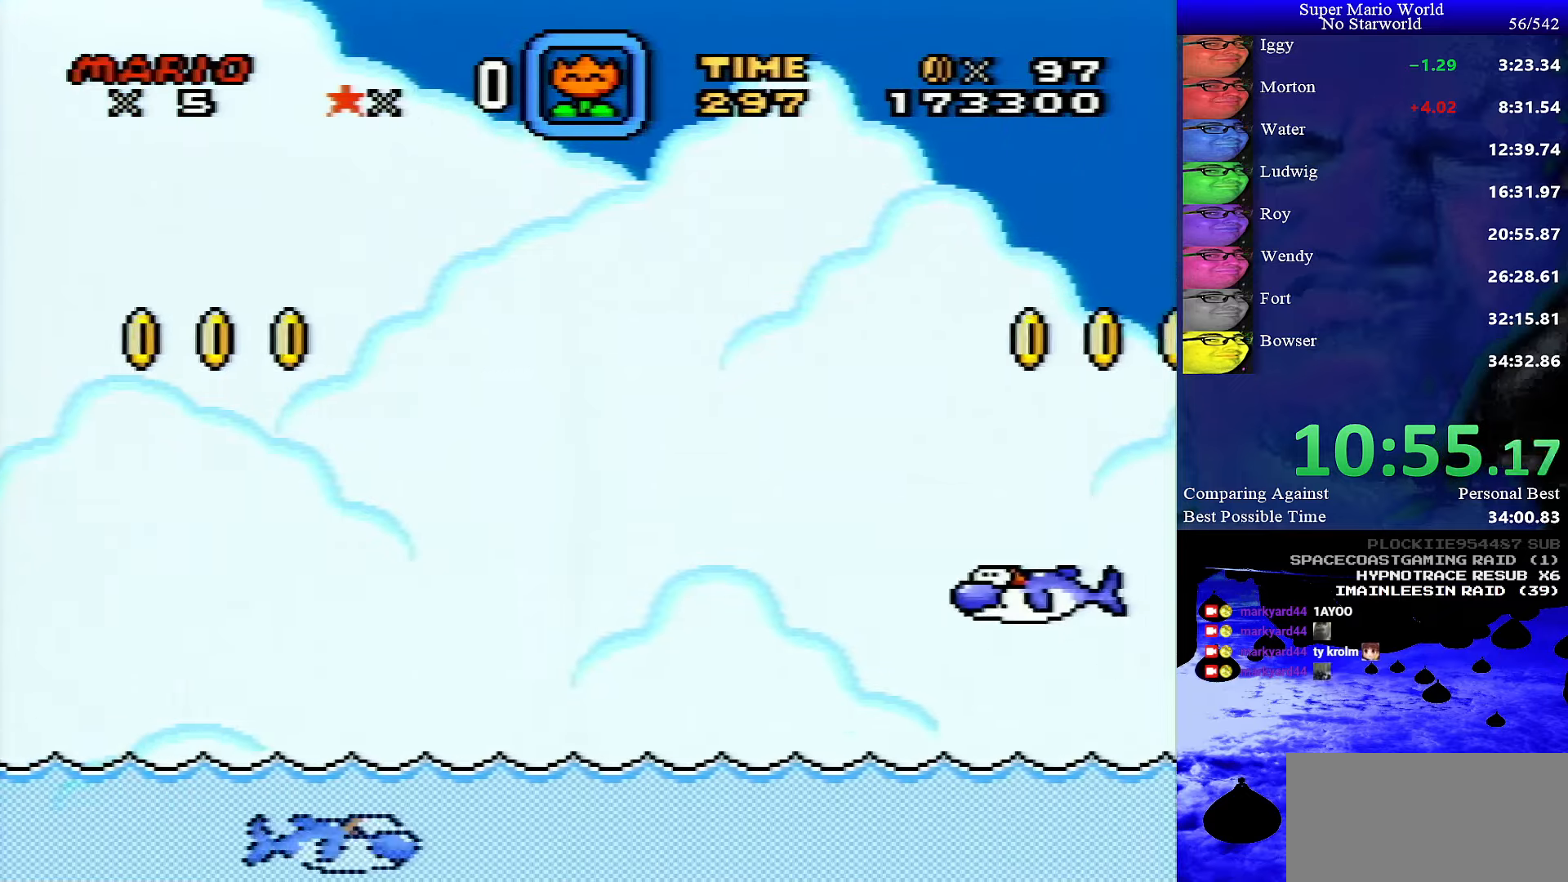
{"buttons": ["Y", "DPAD_RIGHT"], "events": [[400, "B", "up"]]}
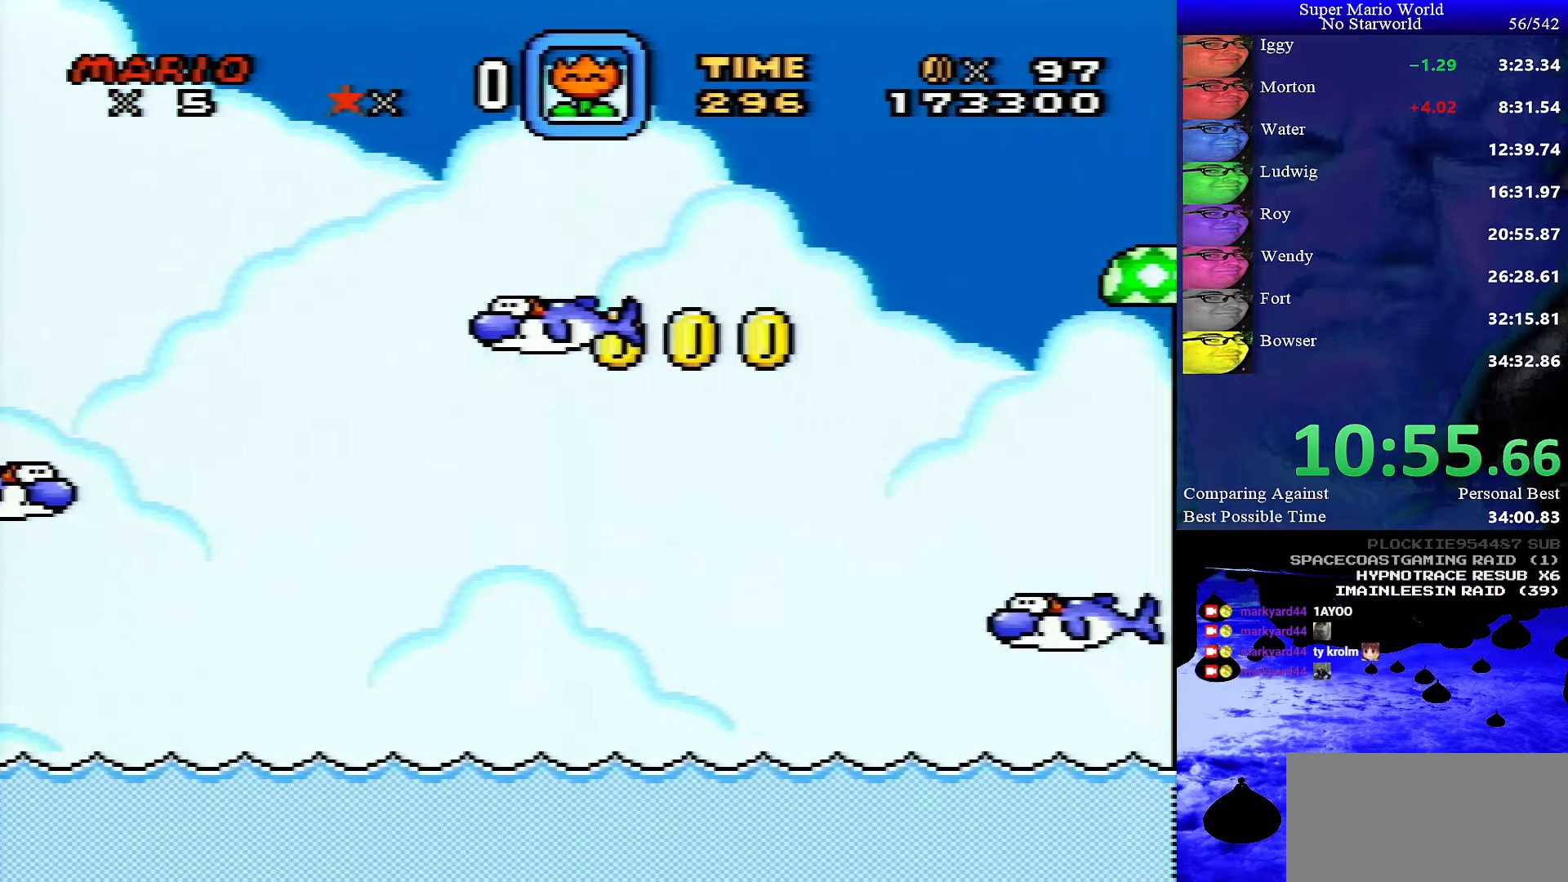
{"buttons": ["Y", "DPAD_LEFT"], "events": [[166, "DPAD_RIGHT", "up"], [366, "DPAD_LEFT", "down"]]}
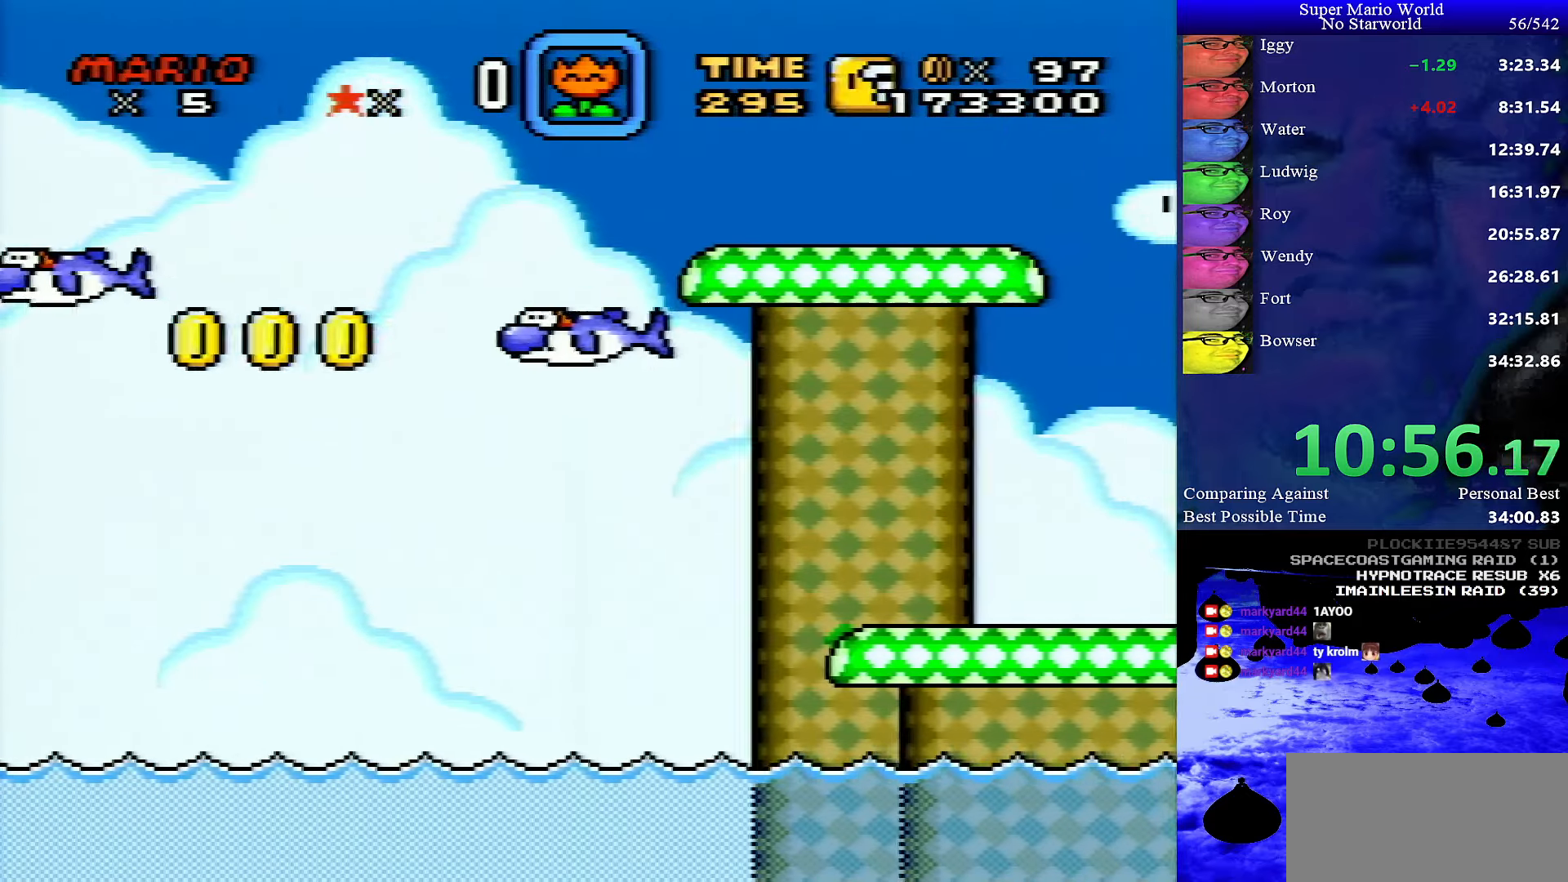
{"buttons": ["Y", "DPAD_RIGHT"], "events": [[183, "DPAD_LEFT", "up"], [483, "DPAD_RIGHT", "down"]]}
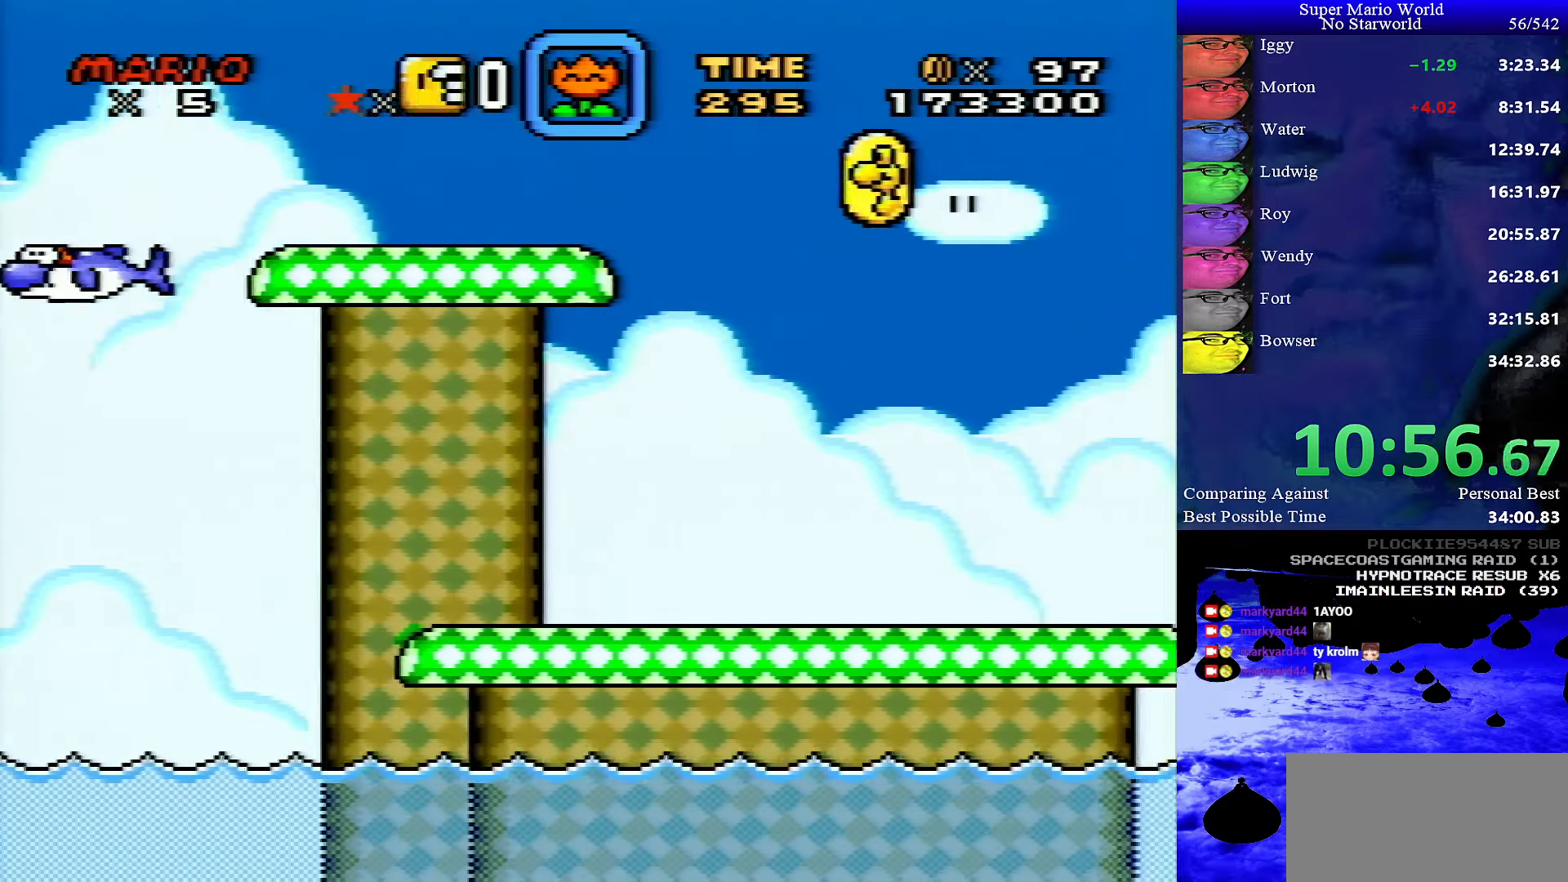
{"buttons": ["Y", "DPAD_LEFT"], "events": [[116, "DPAD_RIGHT", "up"], [483, "DPAD_LEFT", "down"]]}
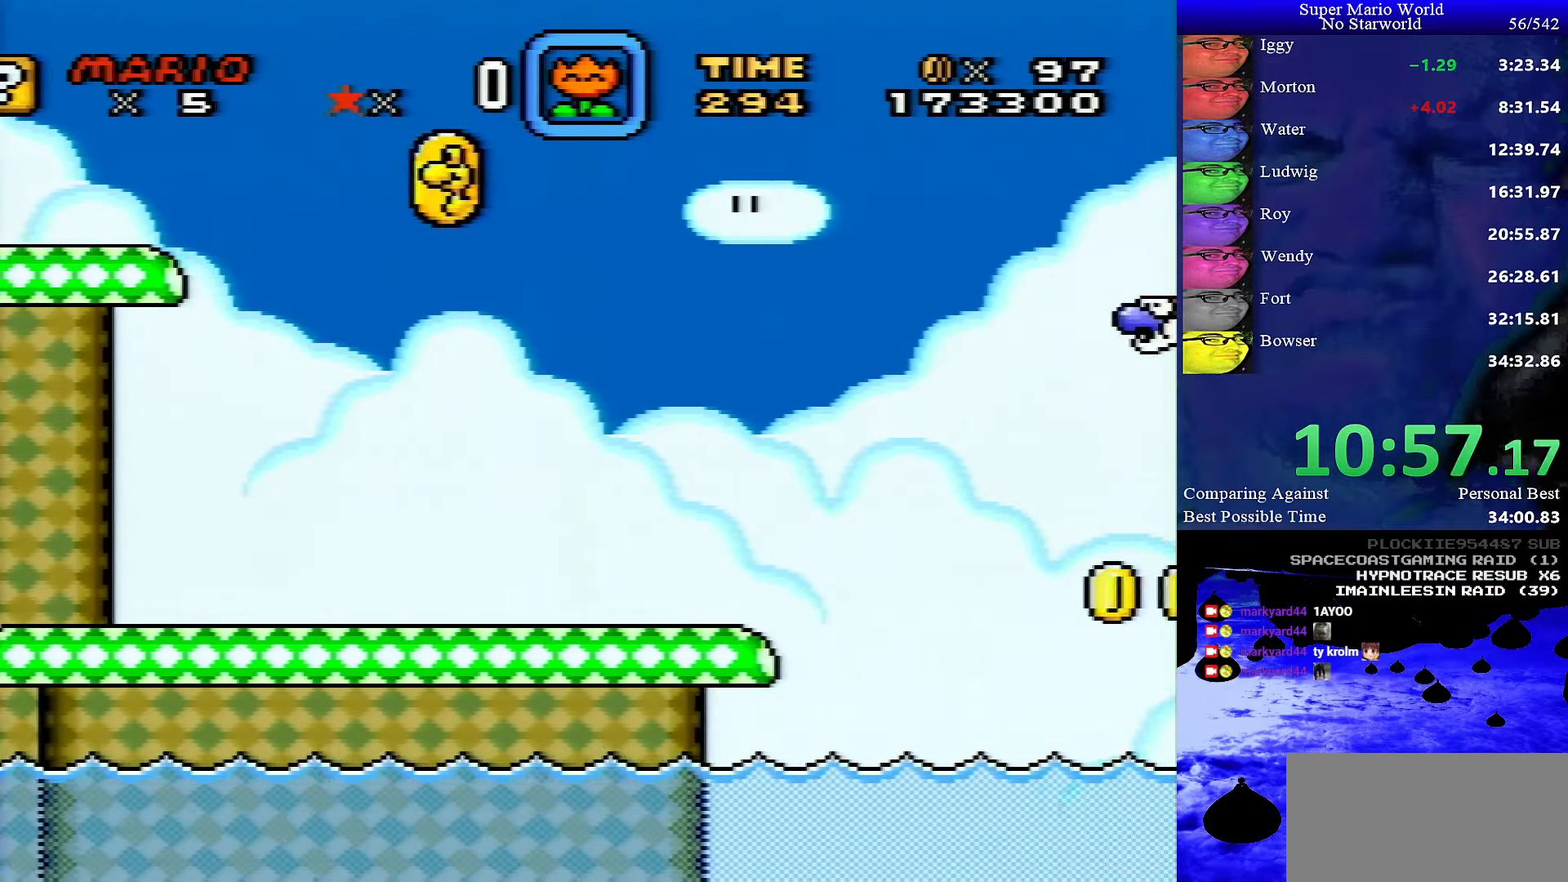
{"buttons": ["Y"], "events": [[200, "DPAD_LEFT", "up"], [400, "DPAD_RIGHT", "down"], [466, "DPAD_RIGHT", "up"]]}
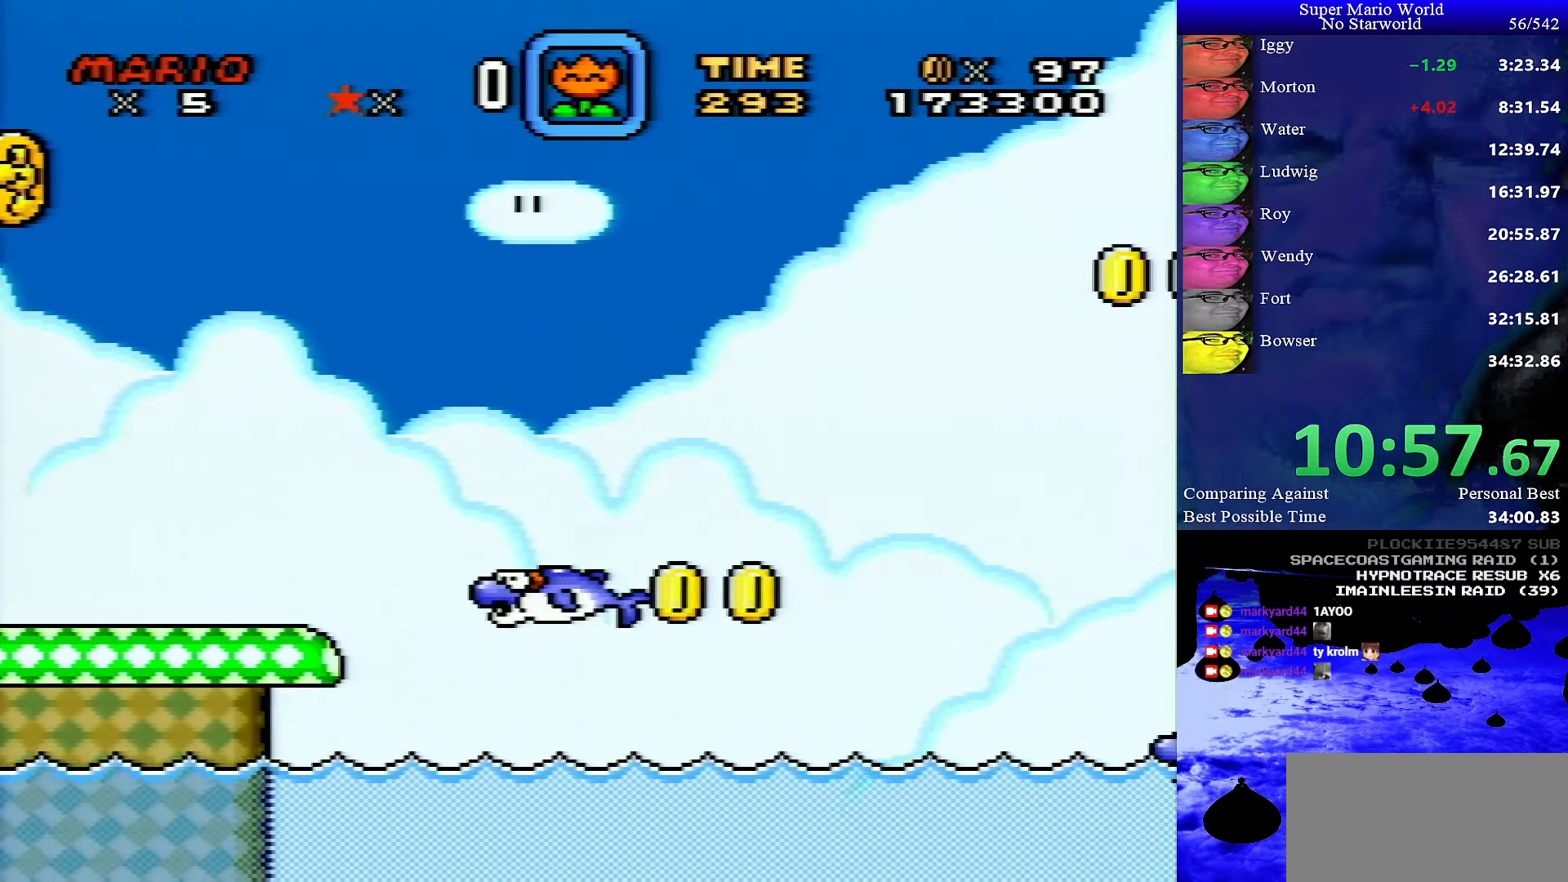
{"buttons": ["Y"], "events": []}
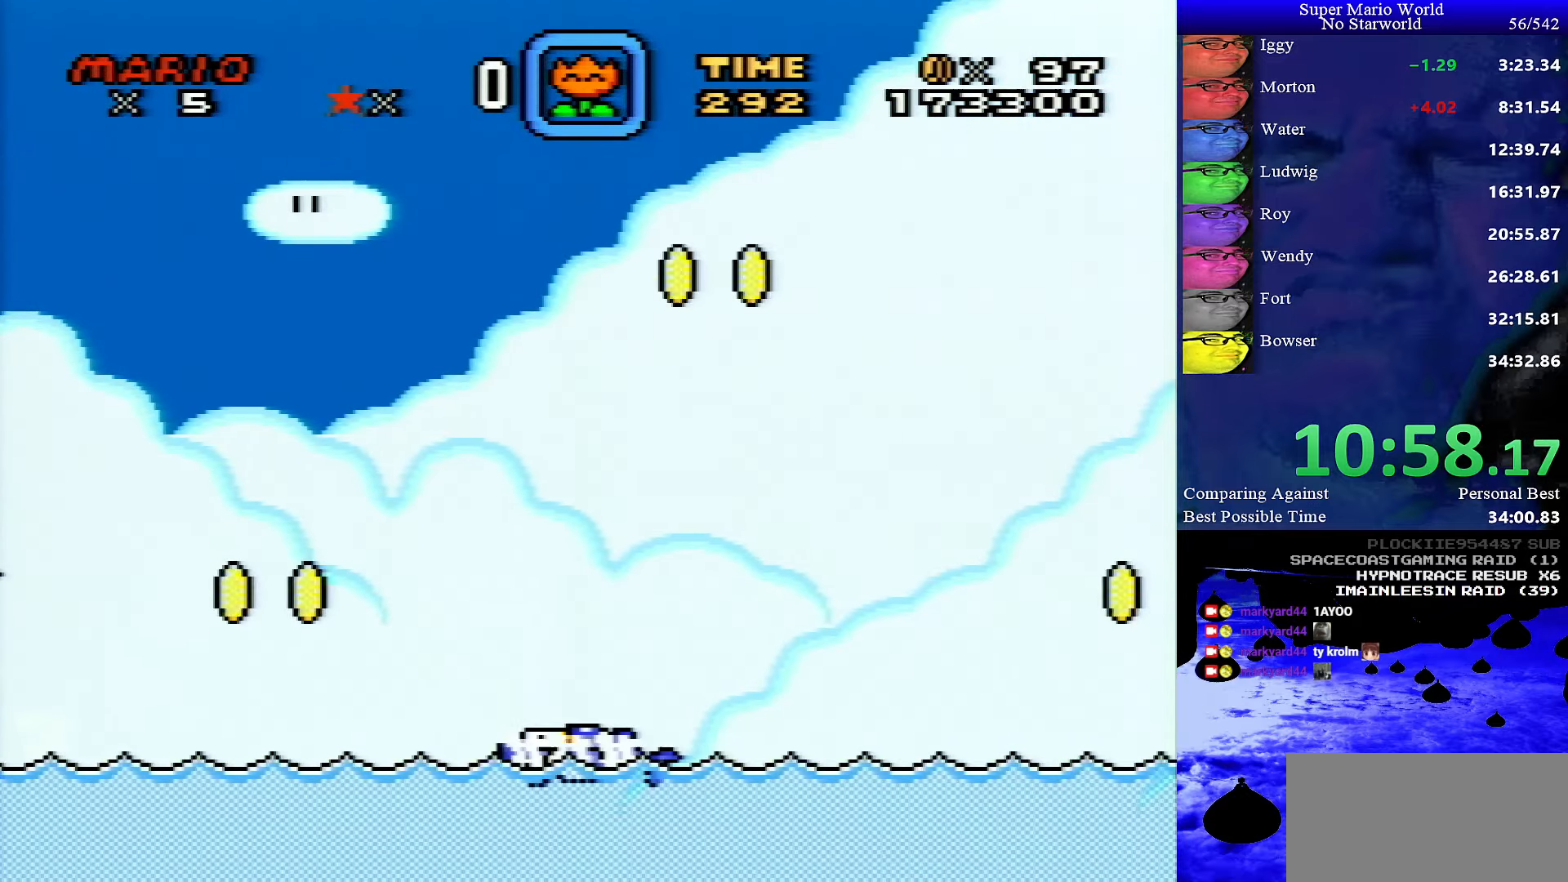
{"buttons": ["Y"], "events": [[66, "DPAD_LEFT", "down"], [266, "DPAD_LEFT", "up"]]}
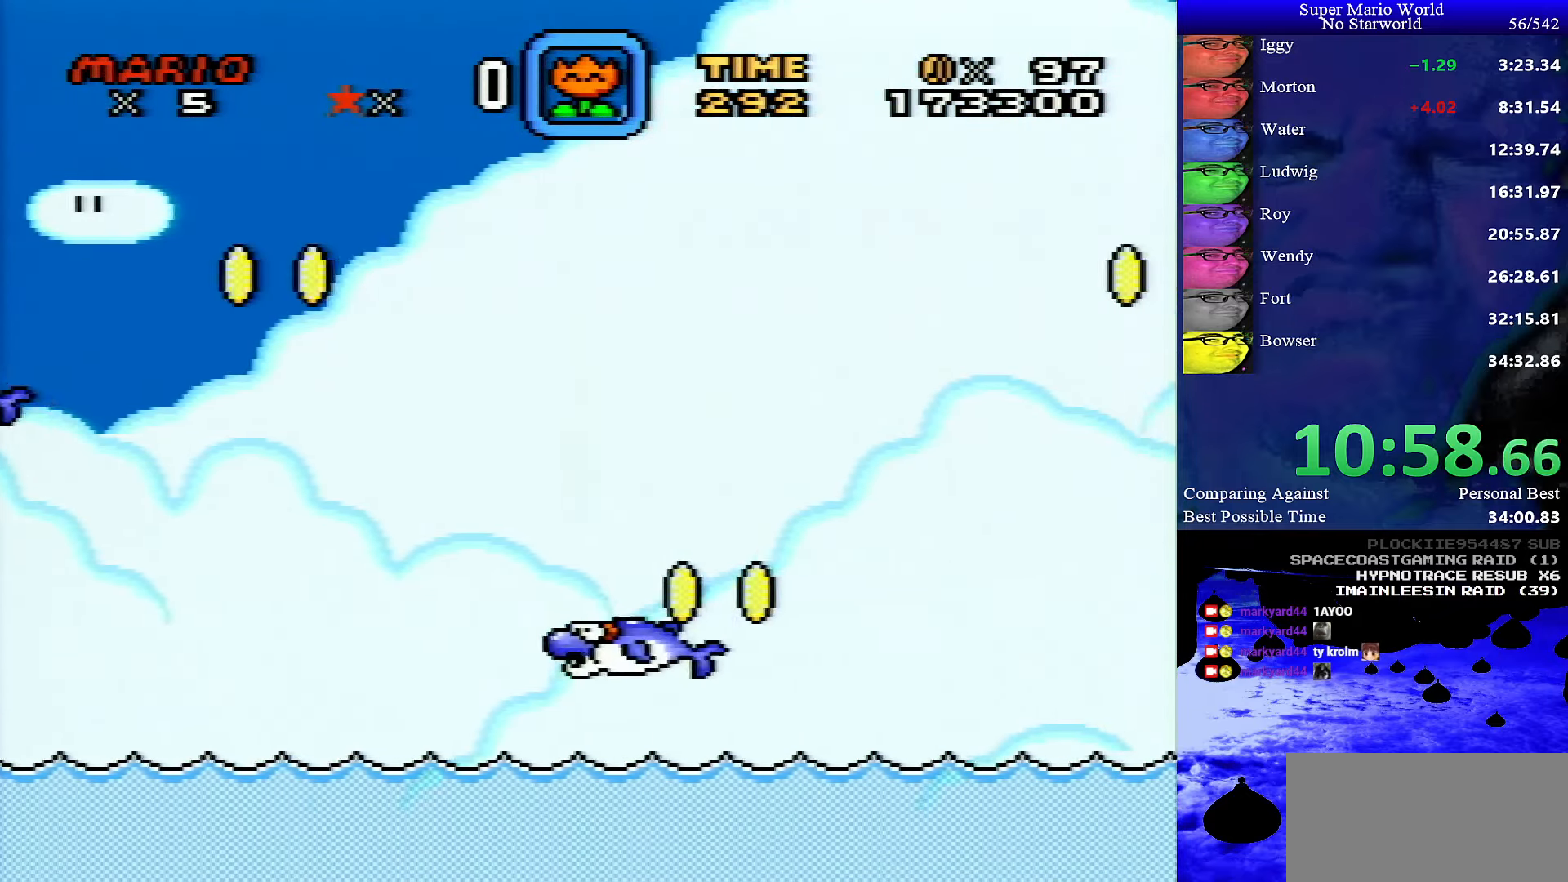
{"buttons": ["Y"], "events": []}
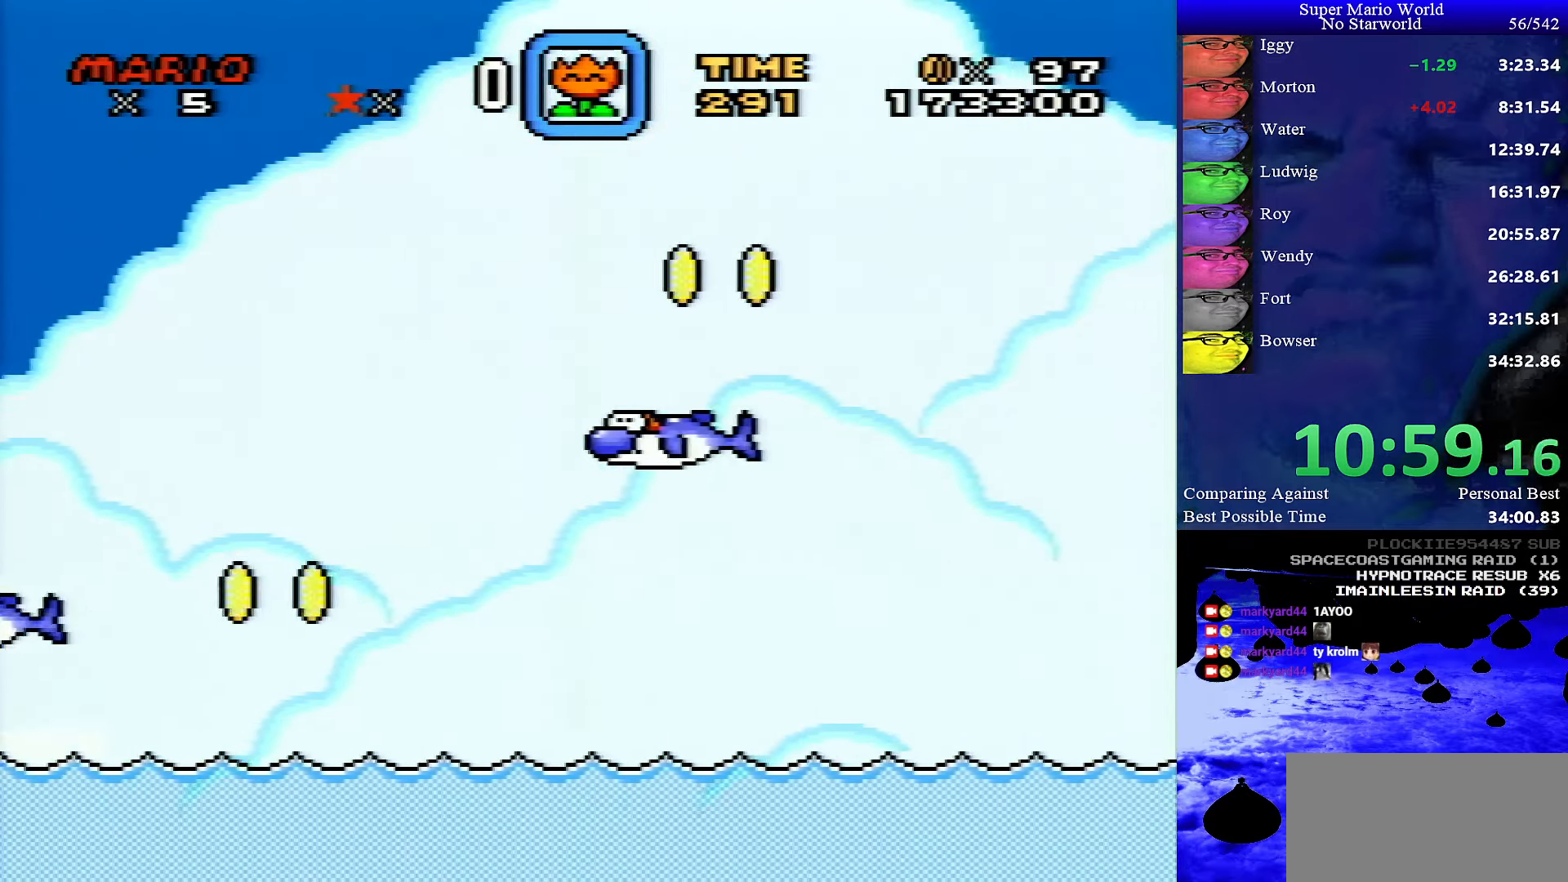
{"buttons": ["Y"], "events": [[116, "DPAD_LEFT", "down"], [483, "DPAD_LEFT", "up"]]}
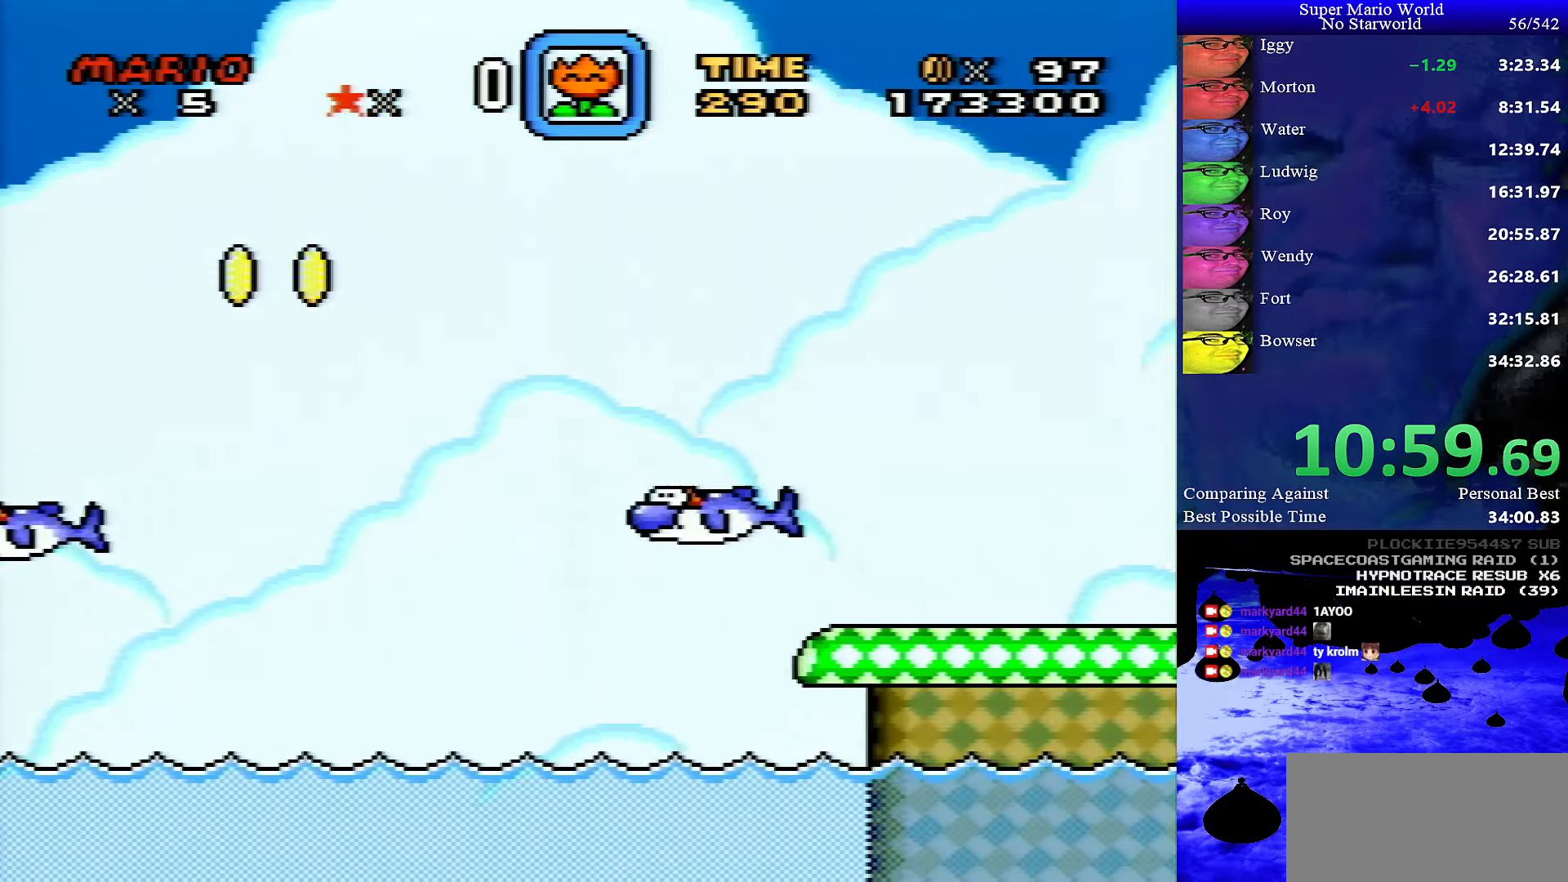
{"buttons": ["Y"], "events": []}
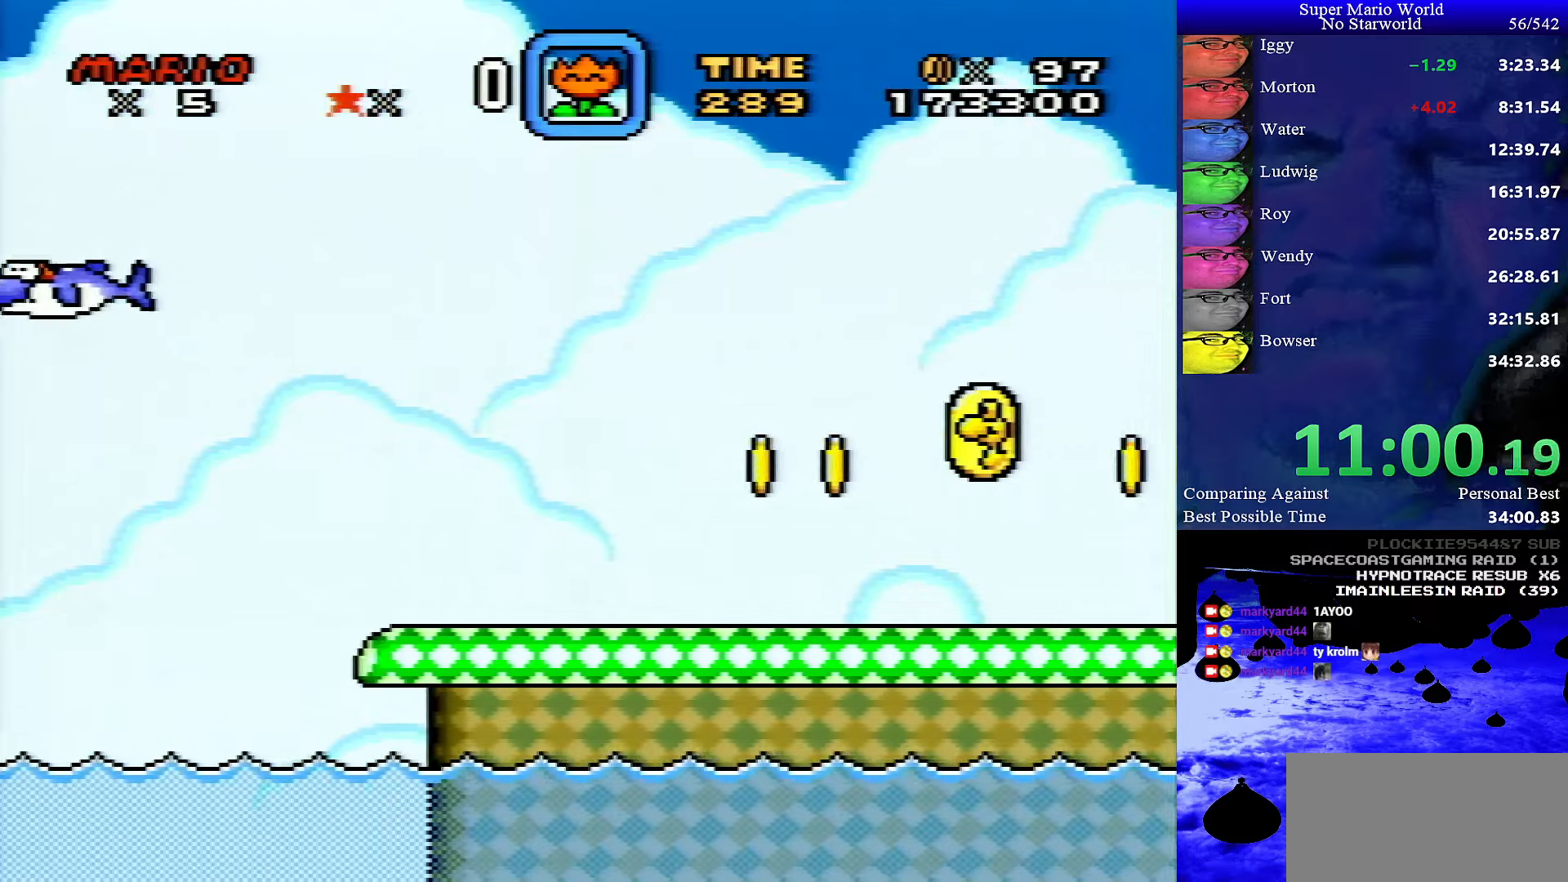
{"buttons": ["Y", "DPAD_LEFT"], "events": [[183, "DPAD_LEFT", "down"]]}
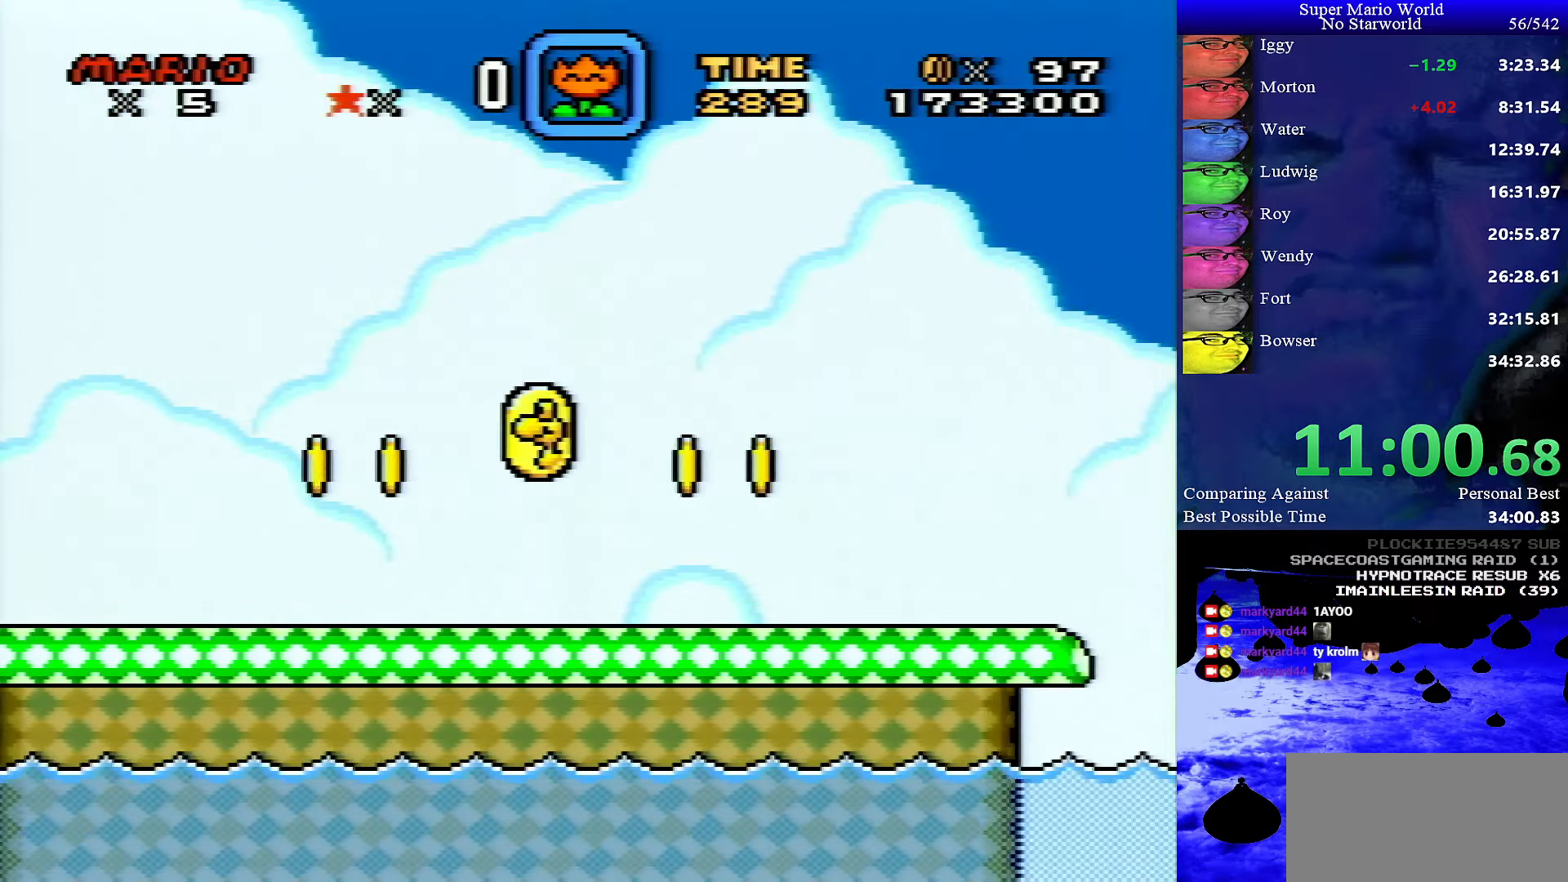
{"buttons": ["Y"], "events": [[33, "DPAD_LEFT", "up"]]}
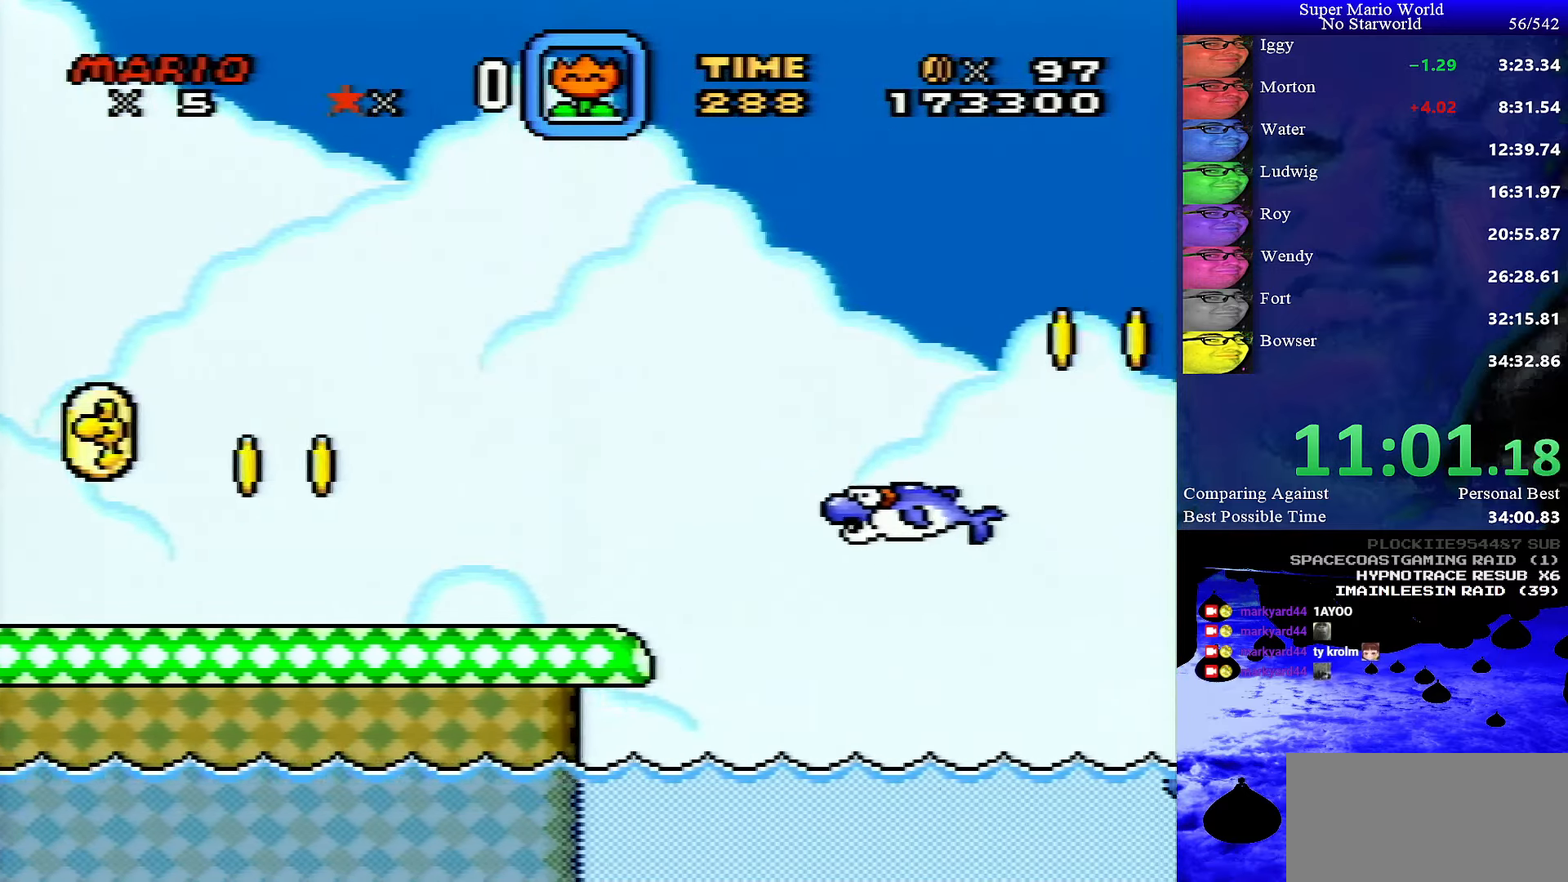
{"buttons": ["Y", "DPAD_LEFT"], "events": [[200, "DPAD_LEFT", "down"]]}
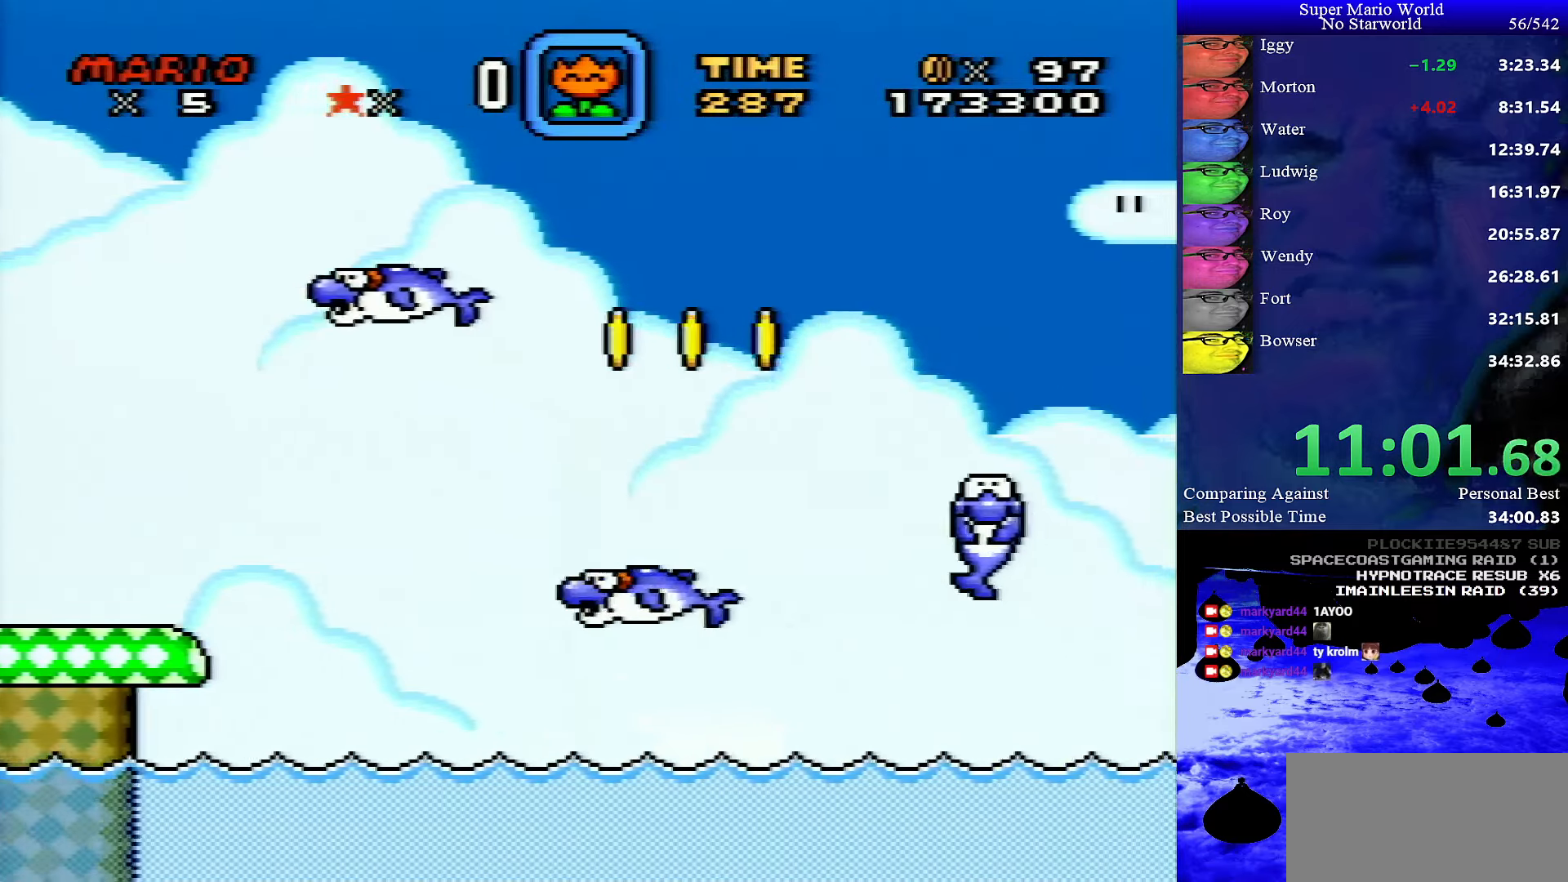
{"buttons": ["Y"], "events": [[150, "DPAD_LEFT", "up"]]}
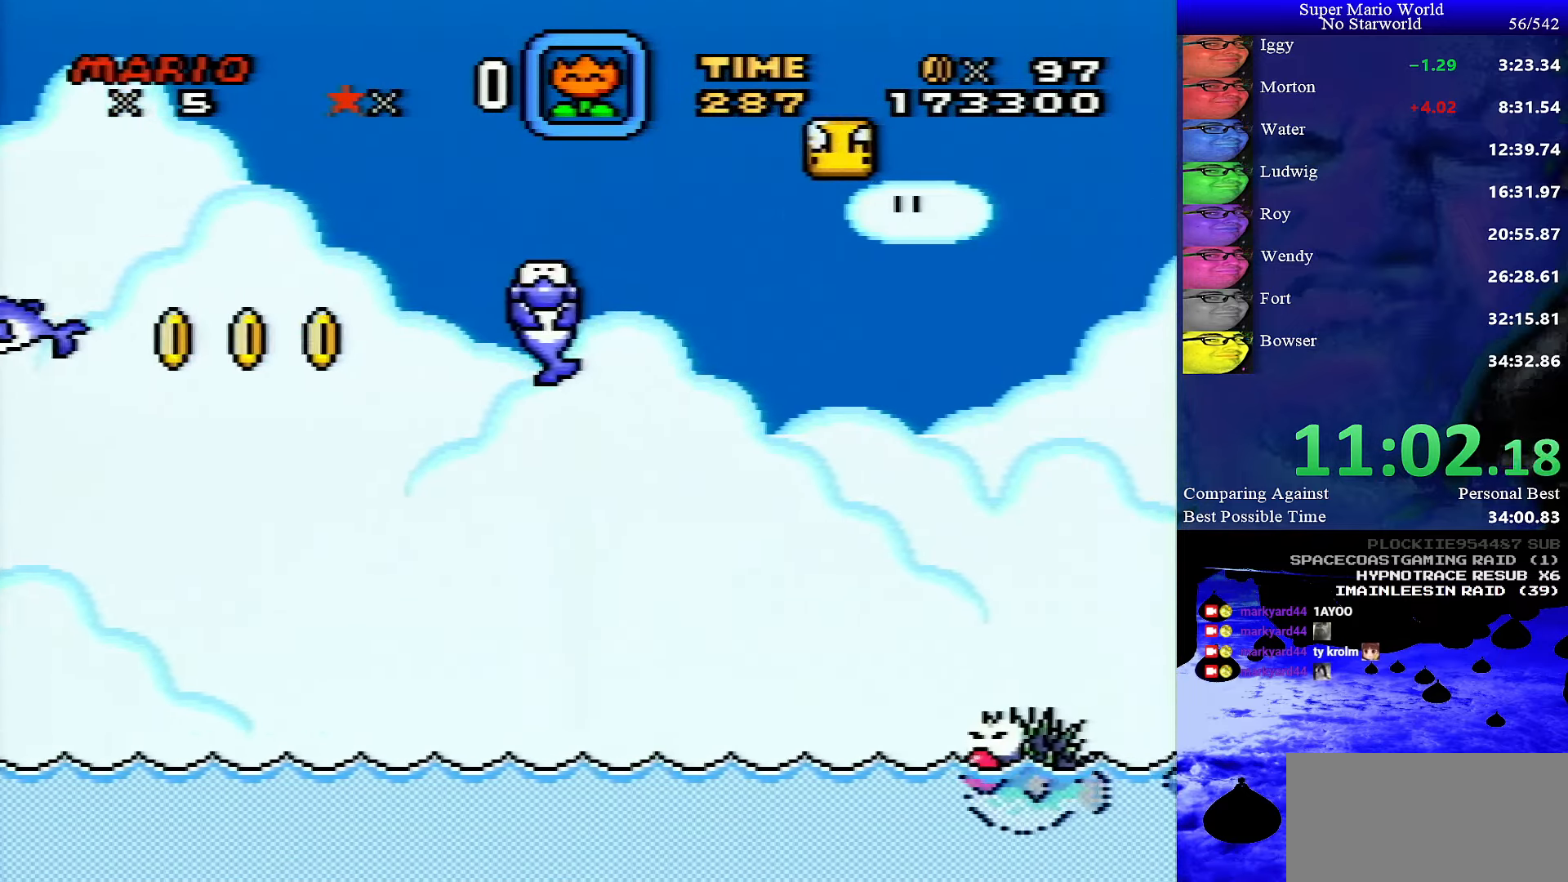
{"buttons": ["Y", "DPAD_LEFT"], "events": [[183, "DPAD_LEFT", "down"]]}
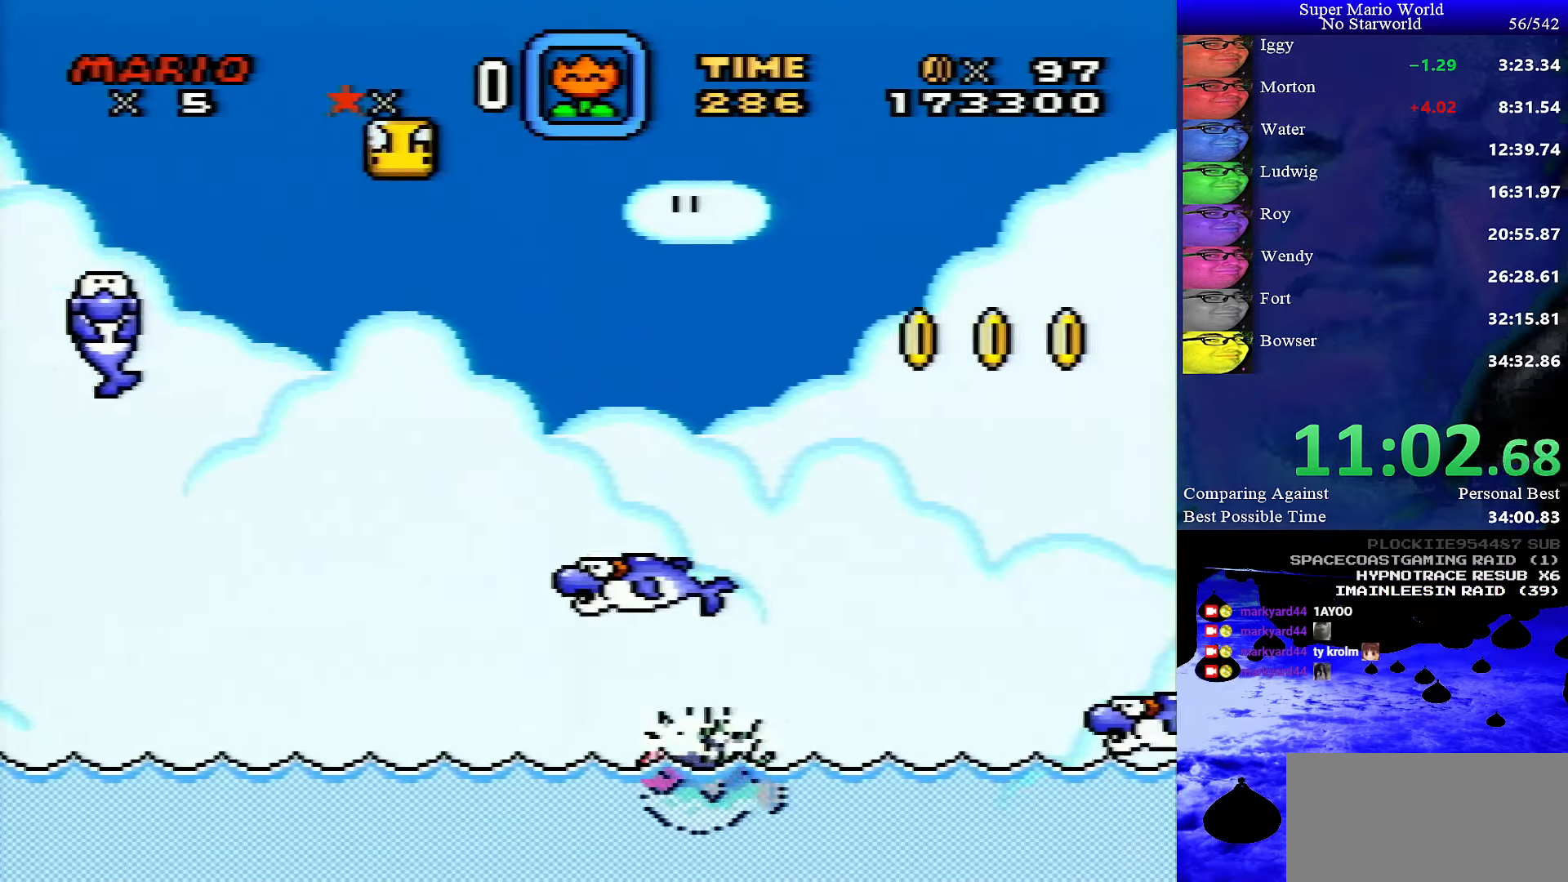
{"buttons": ["Y"], "events": [[33, "DPAD_LEFT", "up"]]}
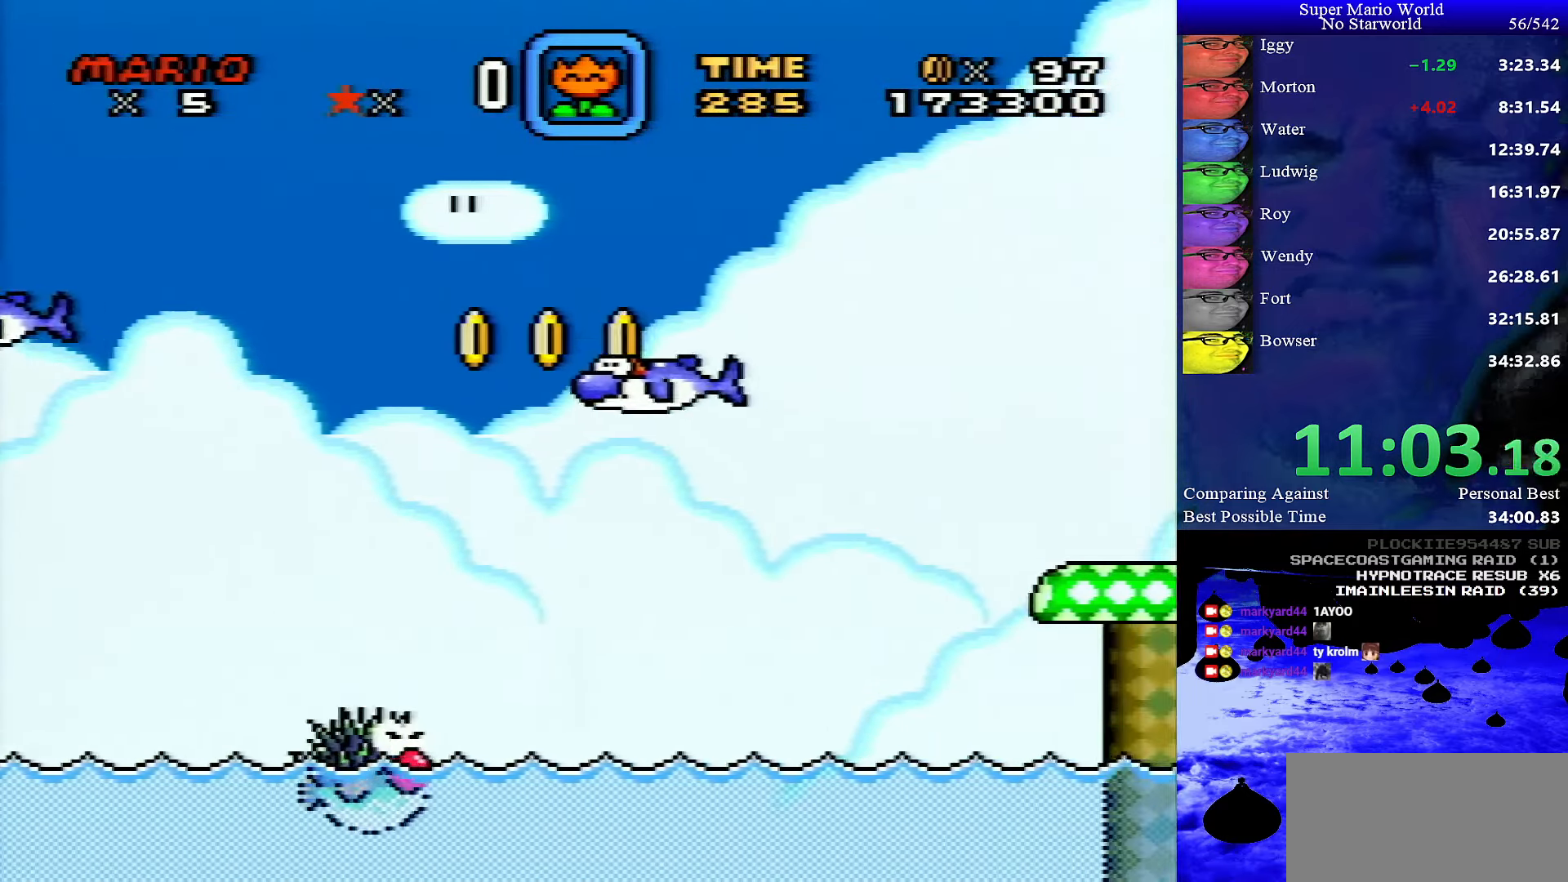
{"buttons": ["Y", "DPAD_LEFT"], "events": [[183, "DPAD_LEFT", "down"]]}
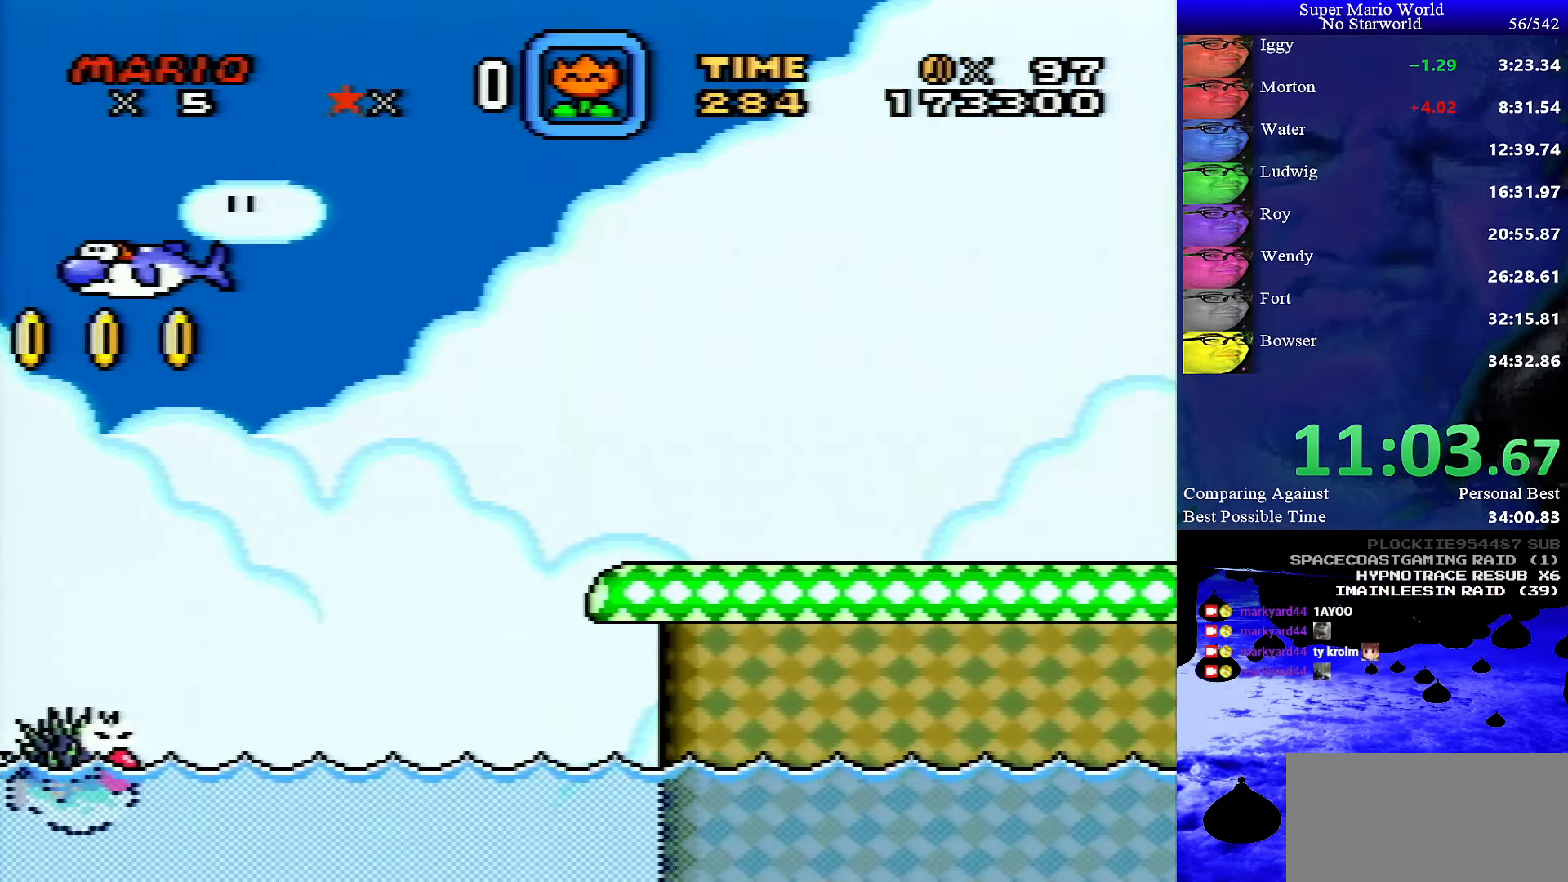
{"buttons": ["Y"], "events": [[200, "DPAD_LEFT", "up"]]}